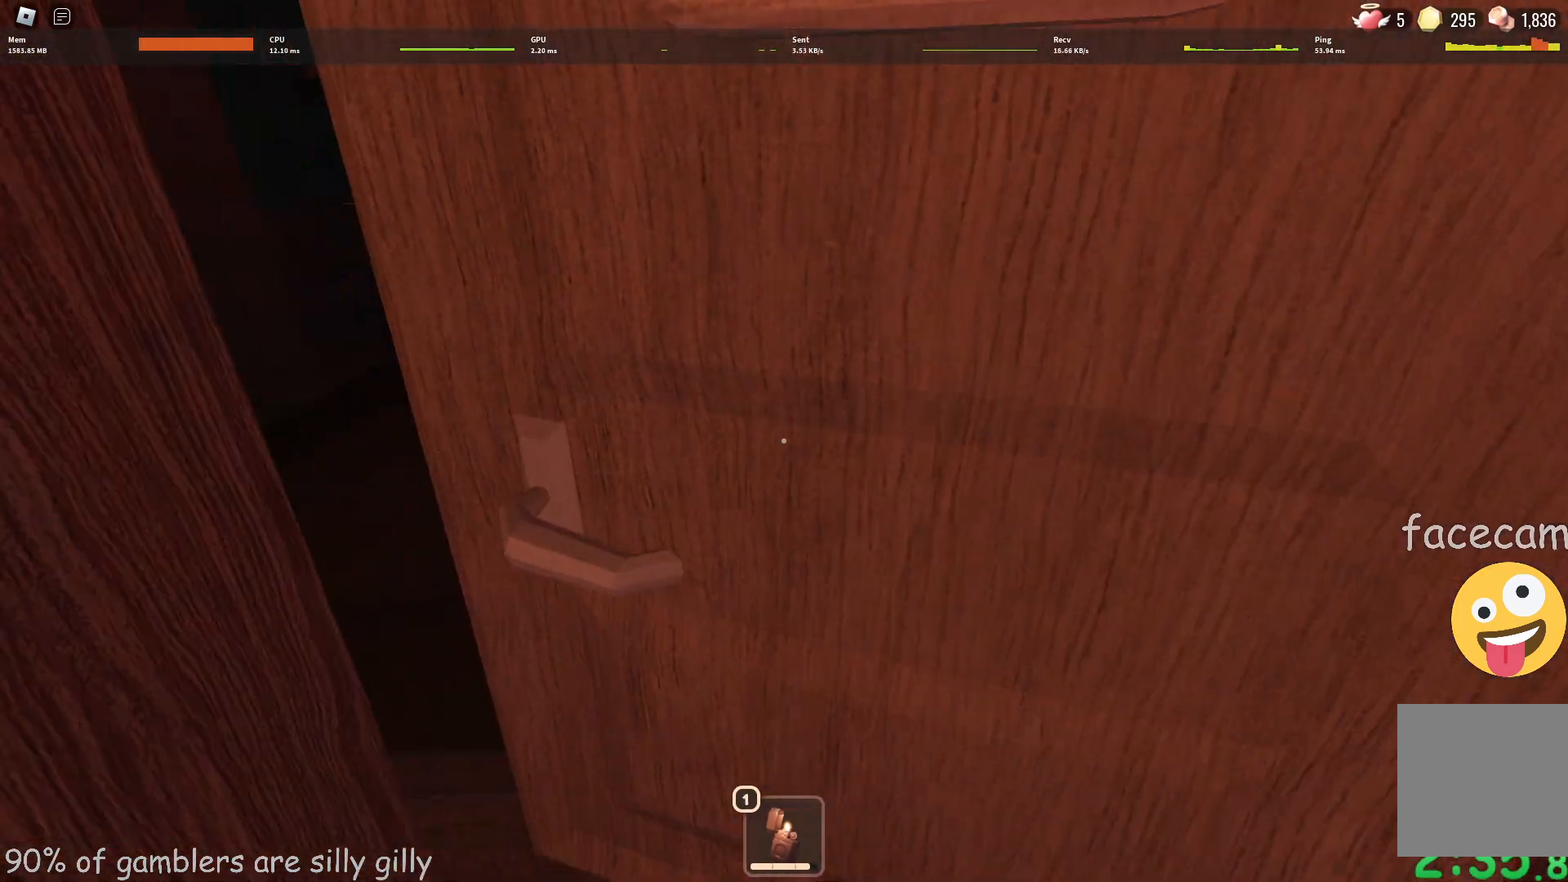
Gameplay with keyboard; each line is a JSON object with the keys held at the frame after it. "events" lists presses ("down") and releases ("up") of "a", "ctrl", "d", "e", "q", "s", "shift", "space" and "w" between this image and that frame as [ms after this image, input, new state], when the widget could be followed in between. No other keys are recorded. Mouse input is not recorded.
{"keys": ["w"], "events": []}
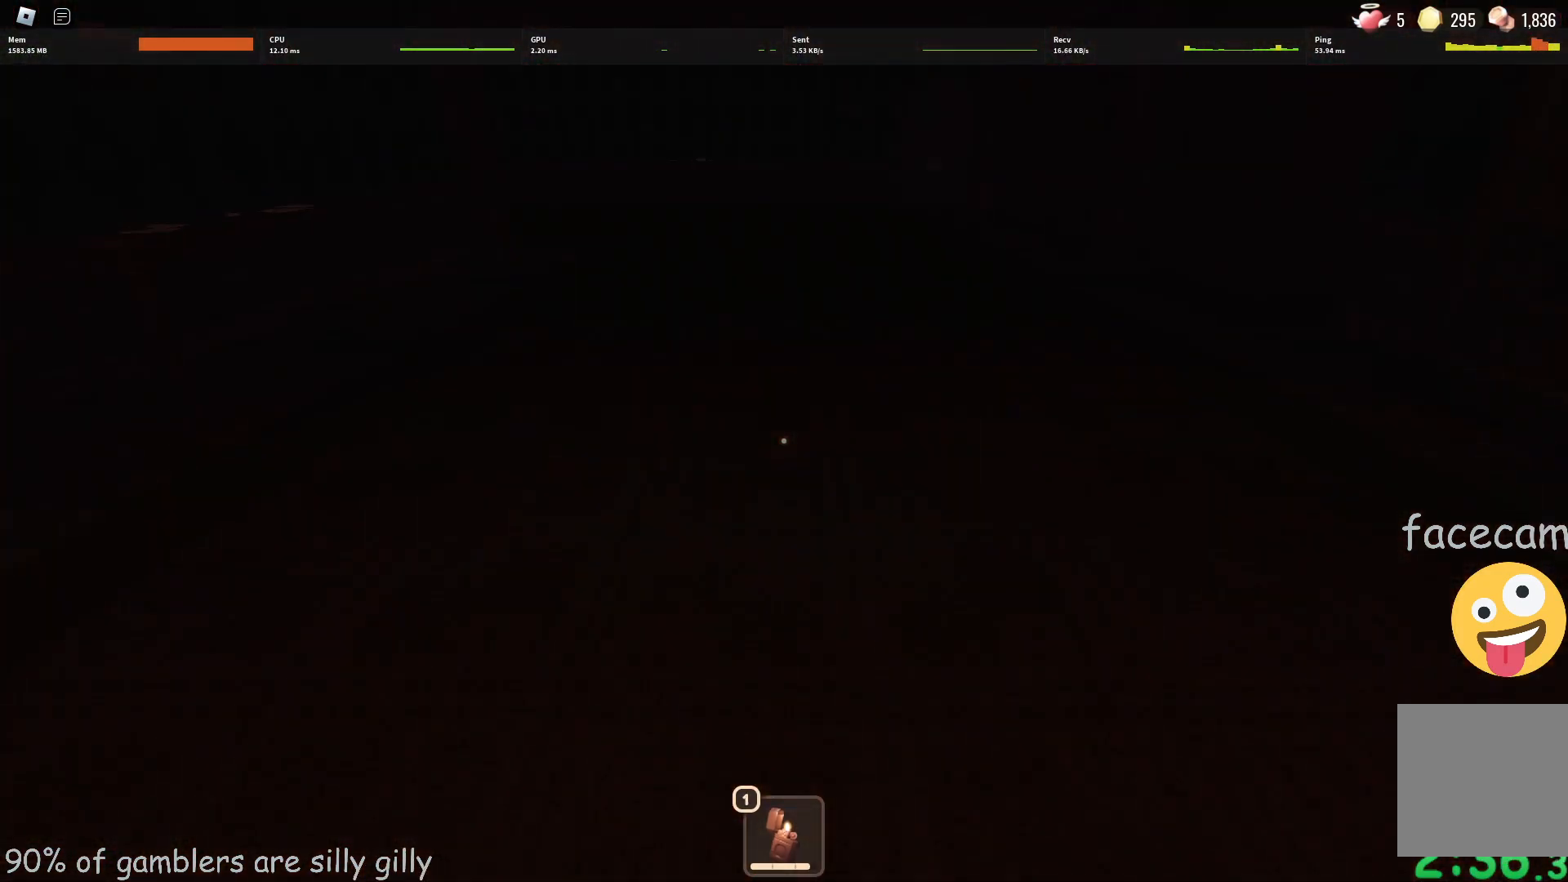
{"keys": ["w"], "events": []}
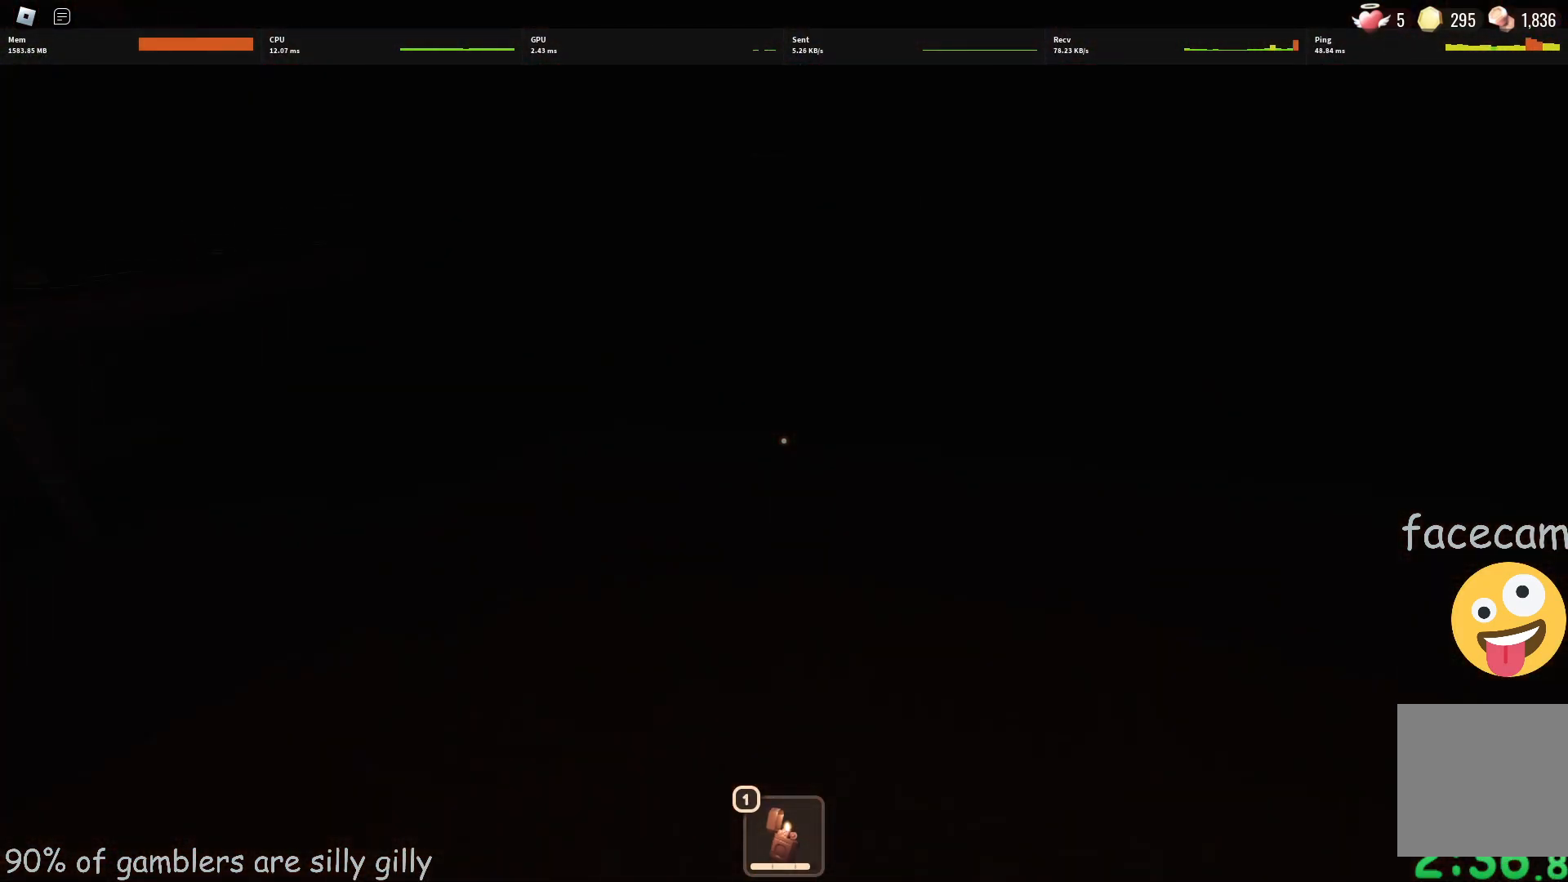
{"keys": ["w"], "events": []}
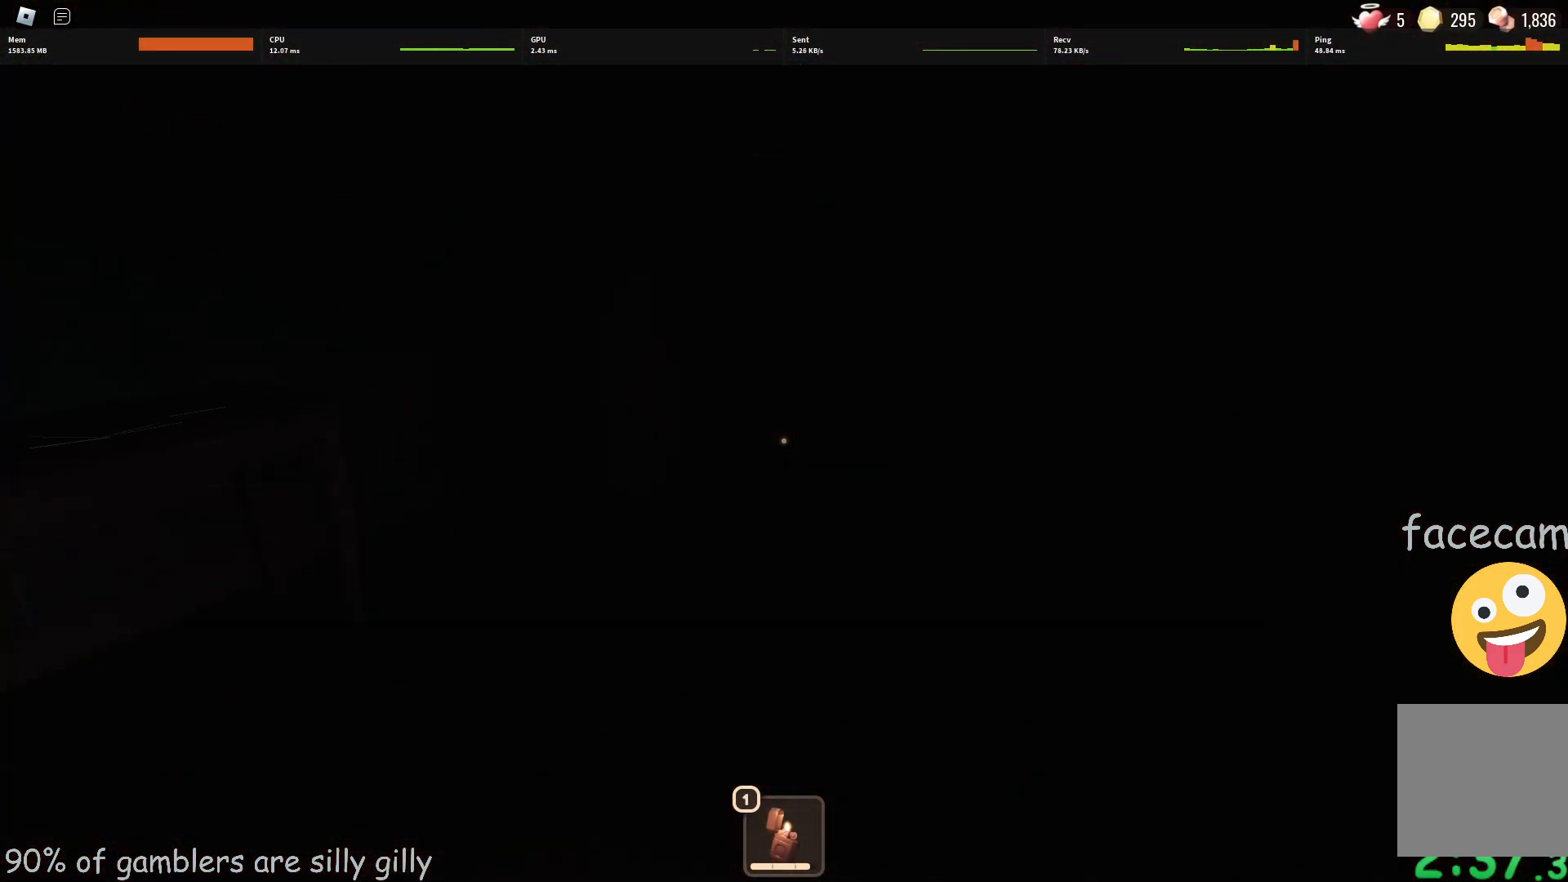
{"keys": ["w"], "events": []}
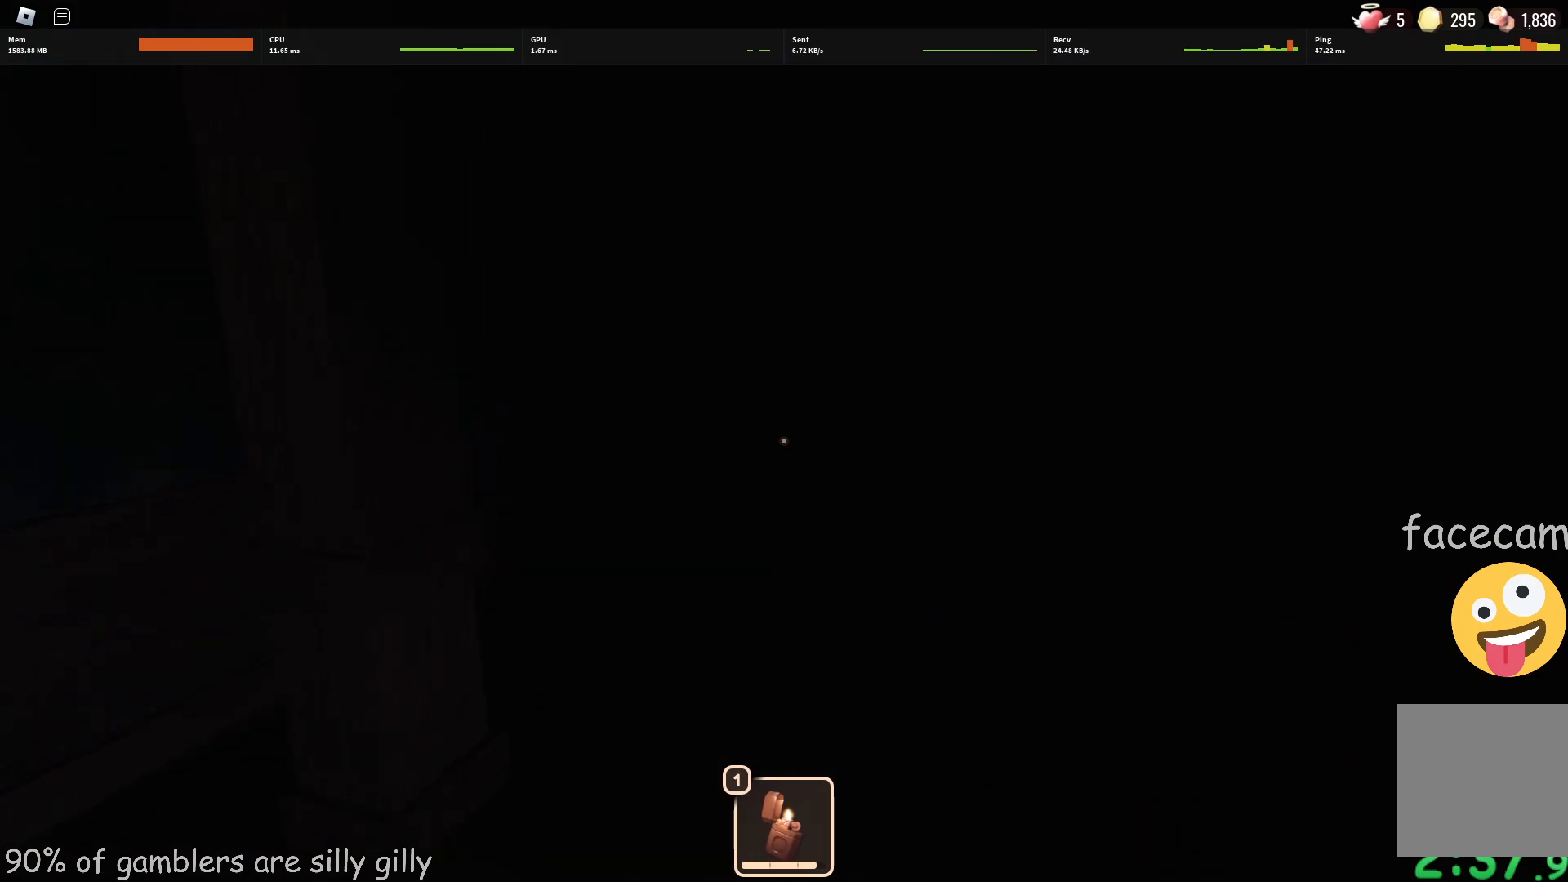
{"keys": ["a", "w"], "events": [[500, "a", "down"]]}
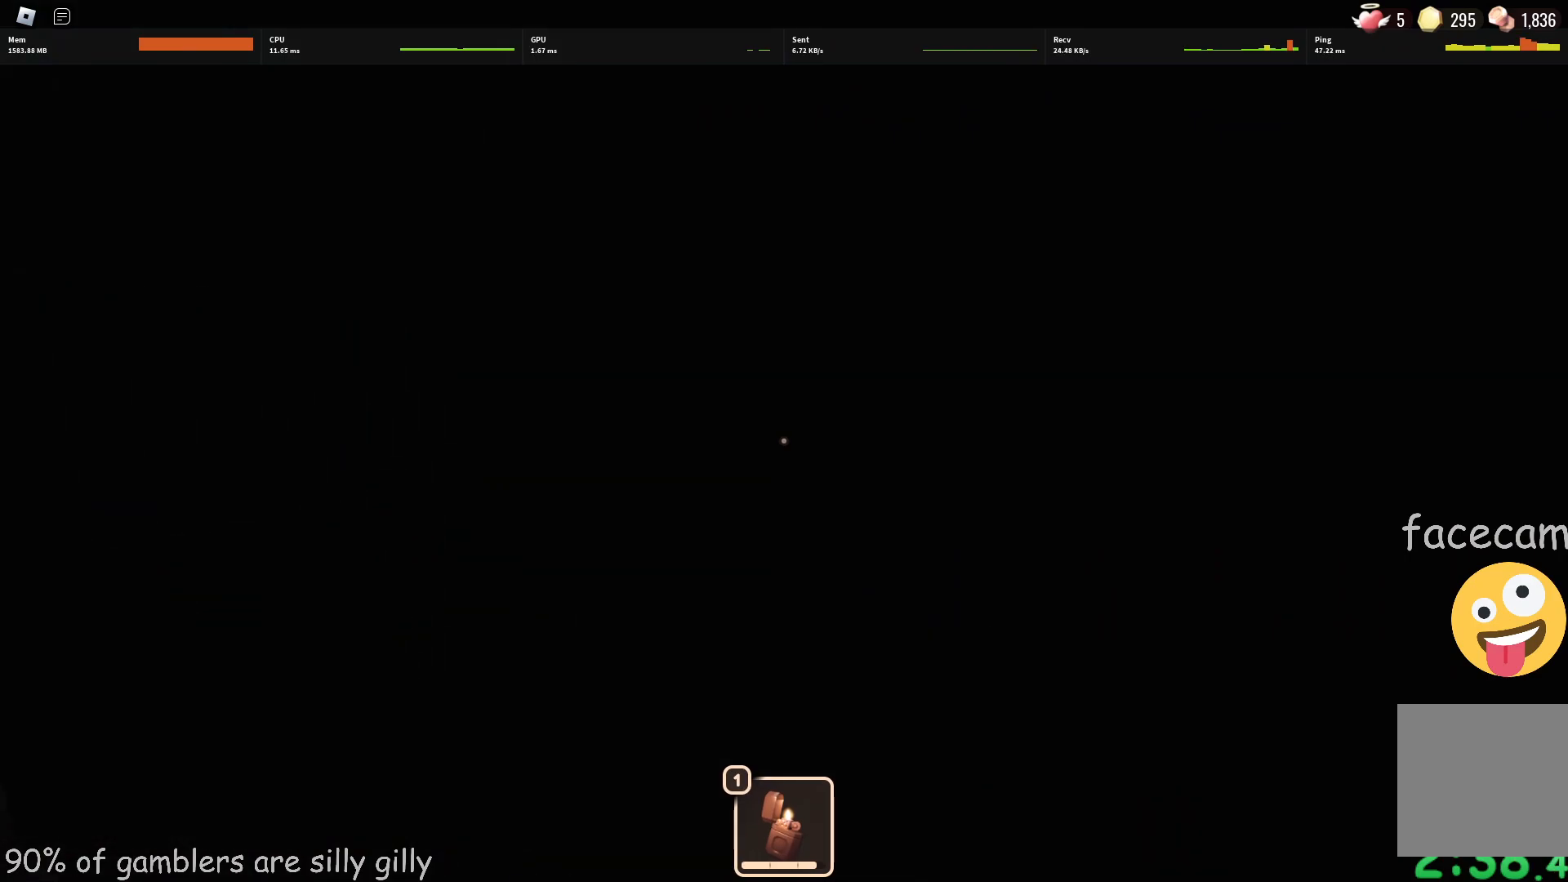
{"keys": ["w"], "events": [[450, "a", "up"]]}
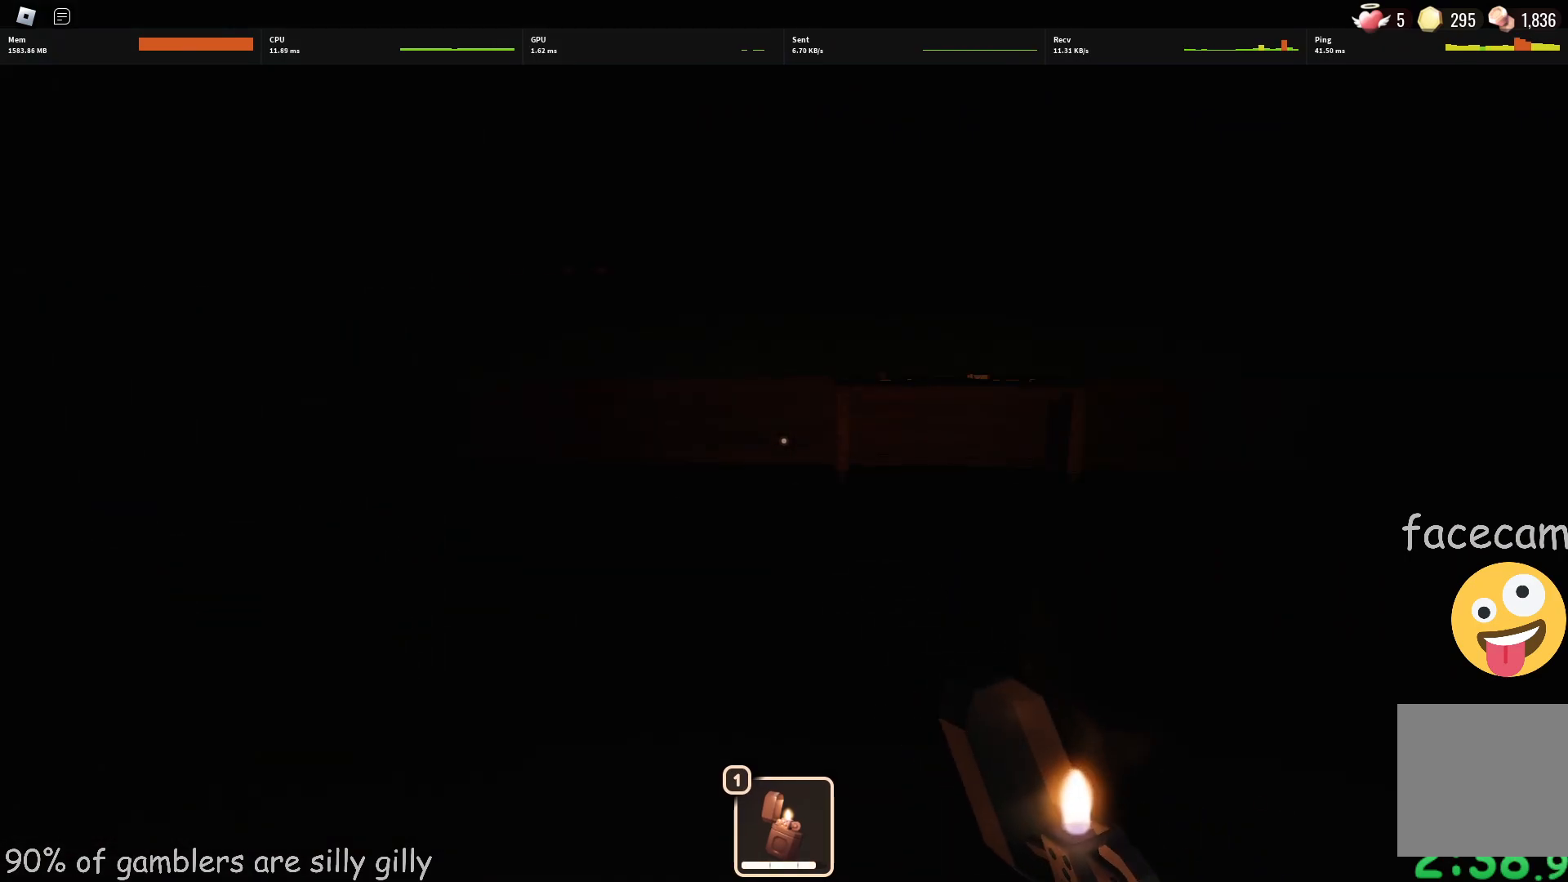
{"keys": ["w"], "events": [[267, "d", "down"], [483, "d", "up"]]}
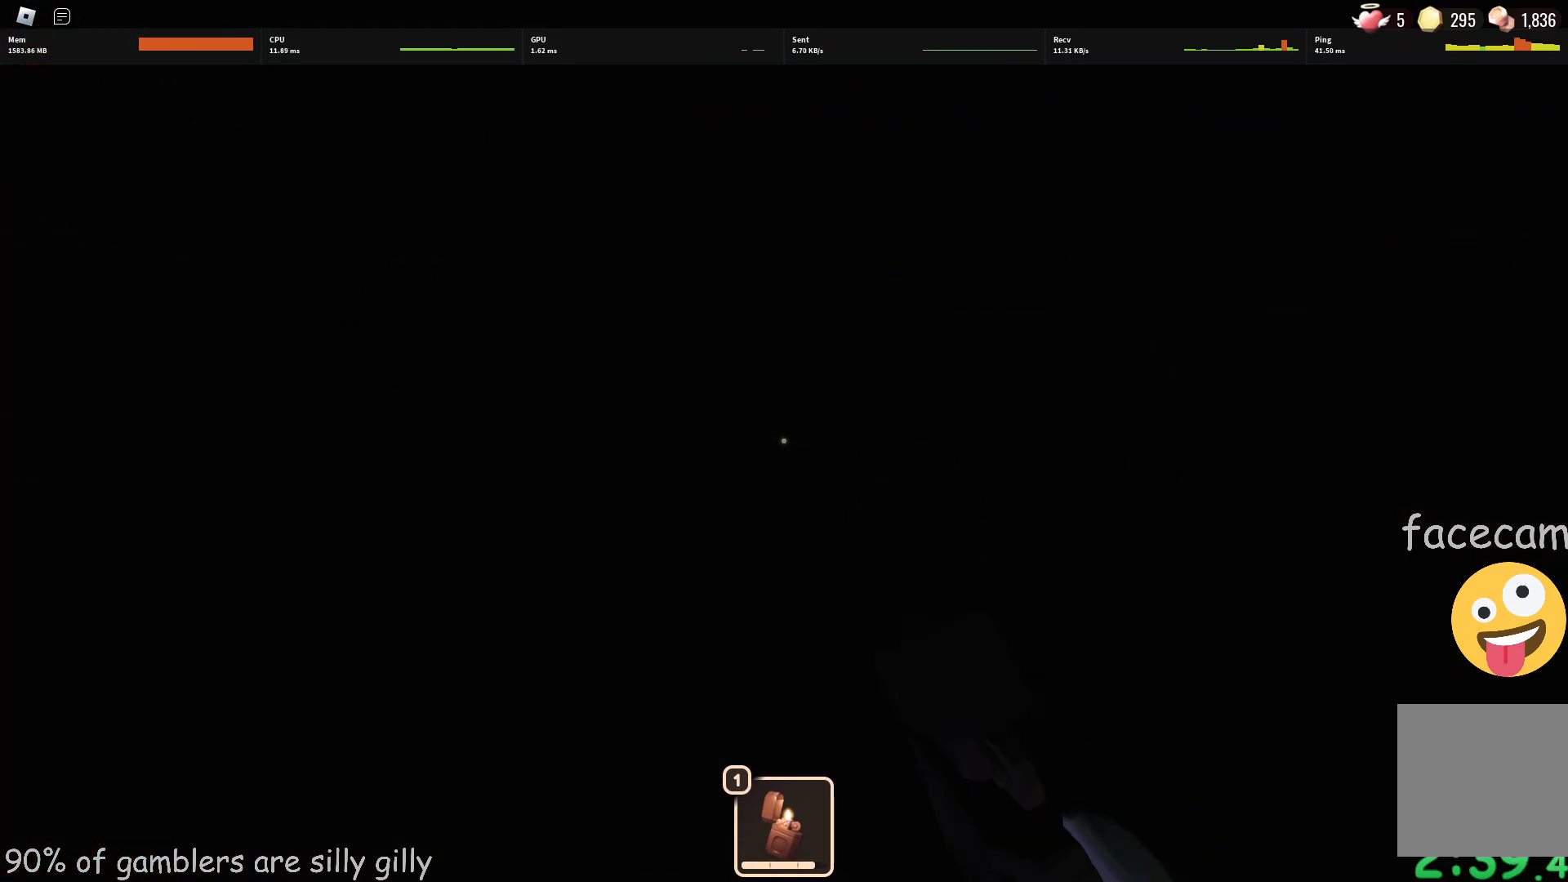
{"keys": ["w"], "events": []}
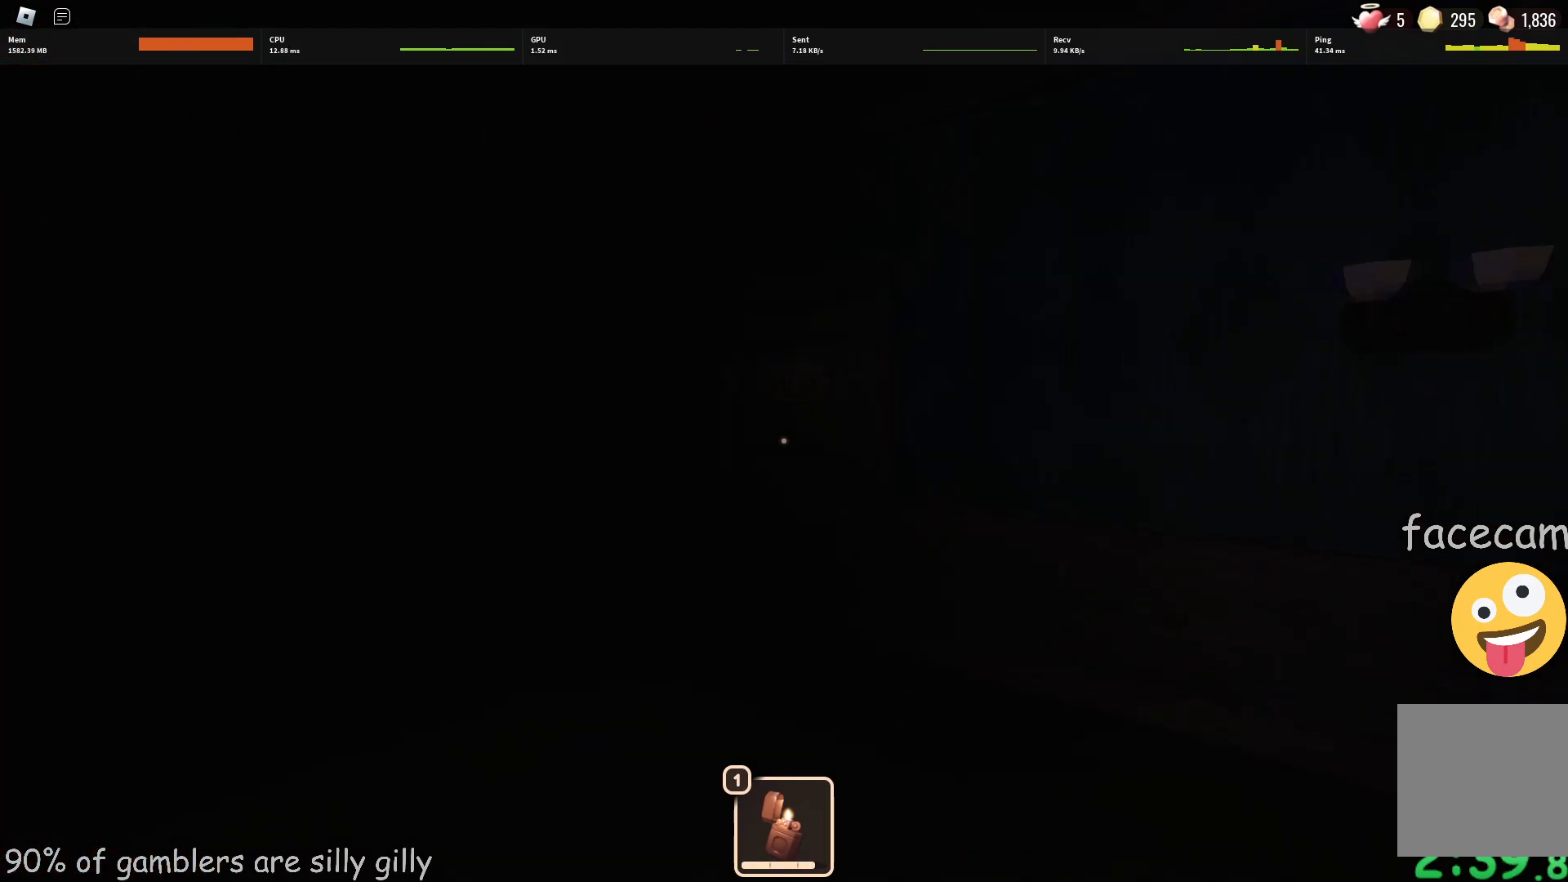
{"keys": ["w"], "events": []}
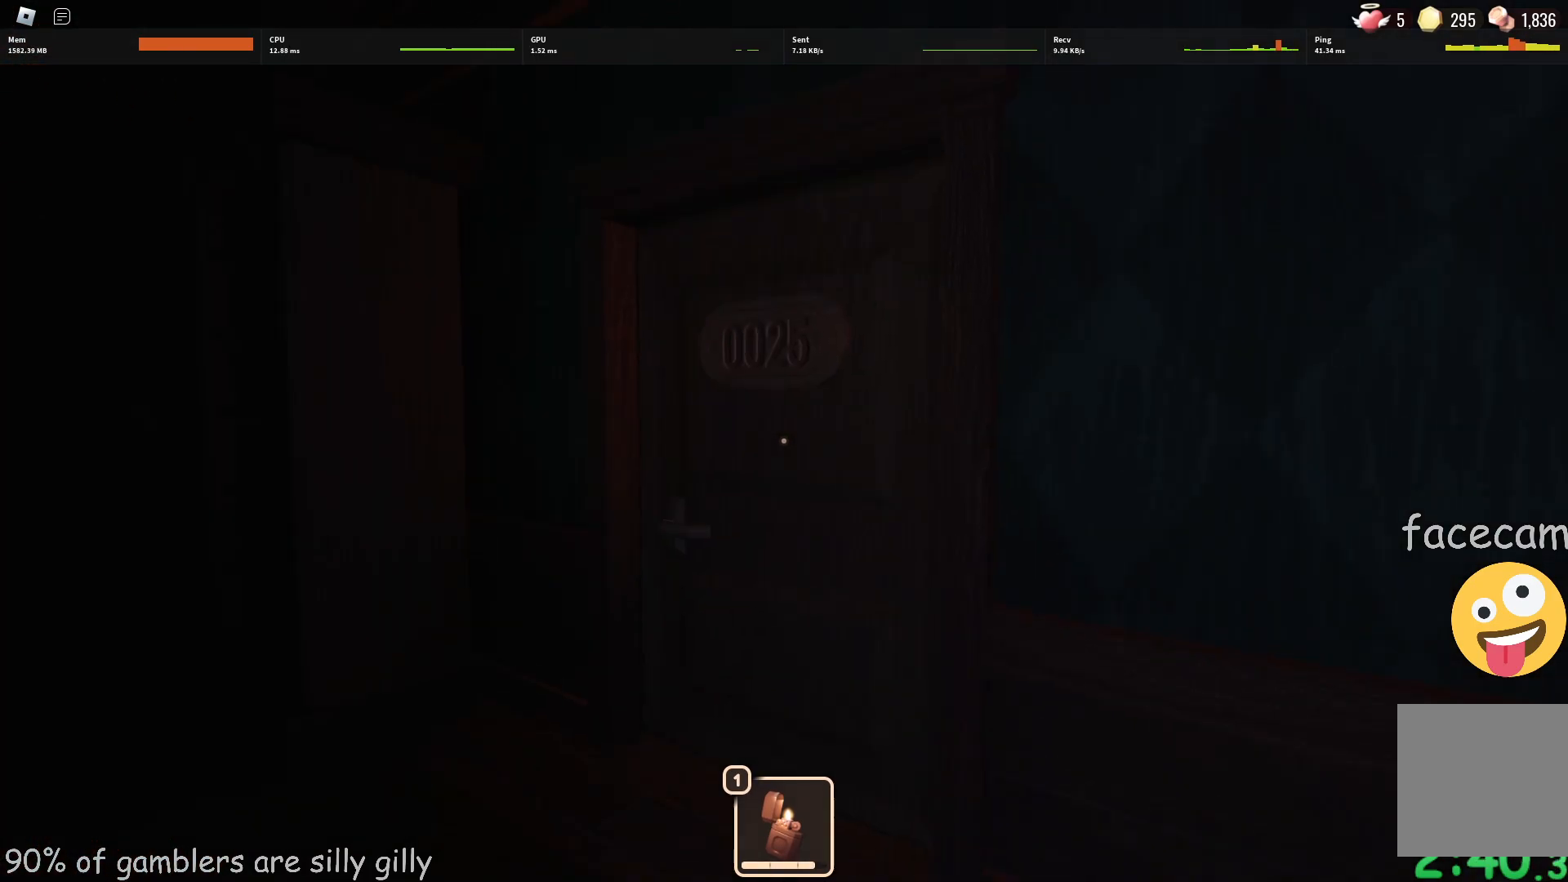
{"keys": ["w"], "events": []}
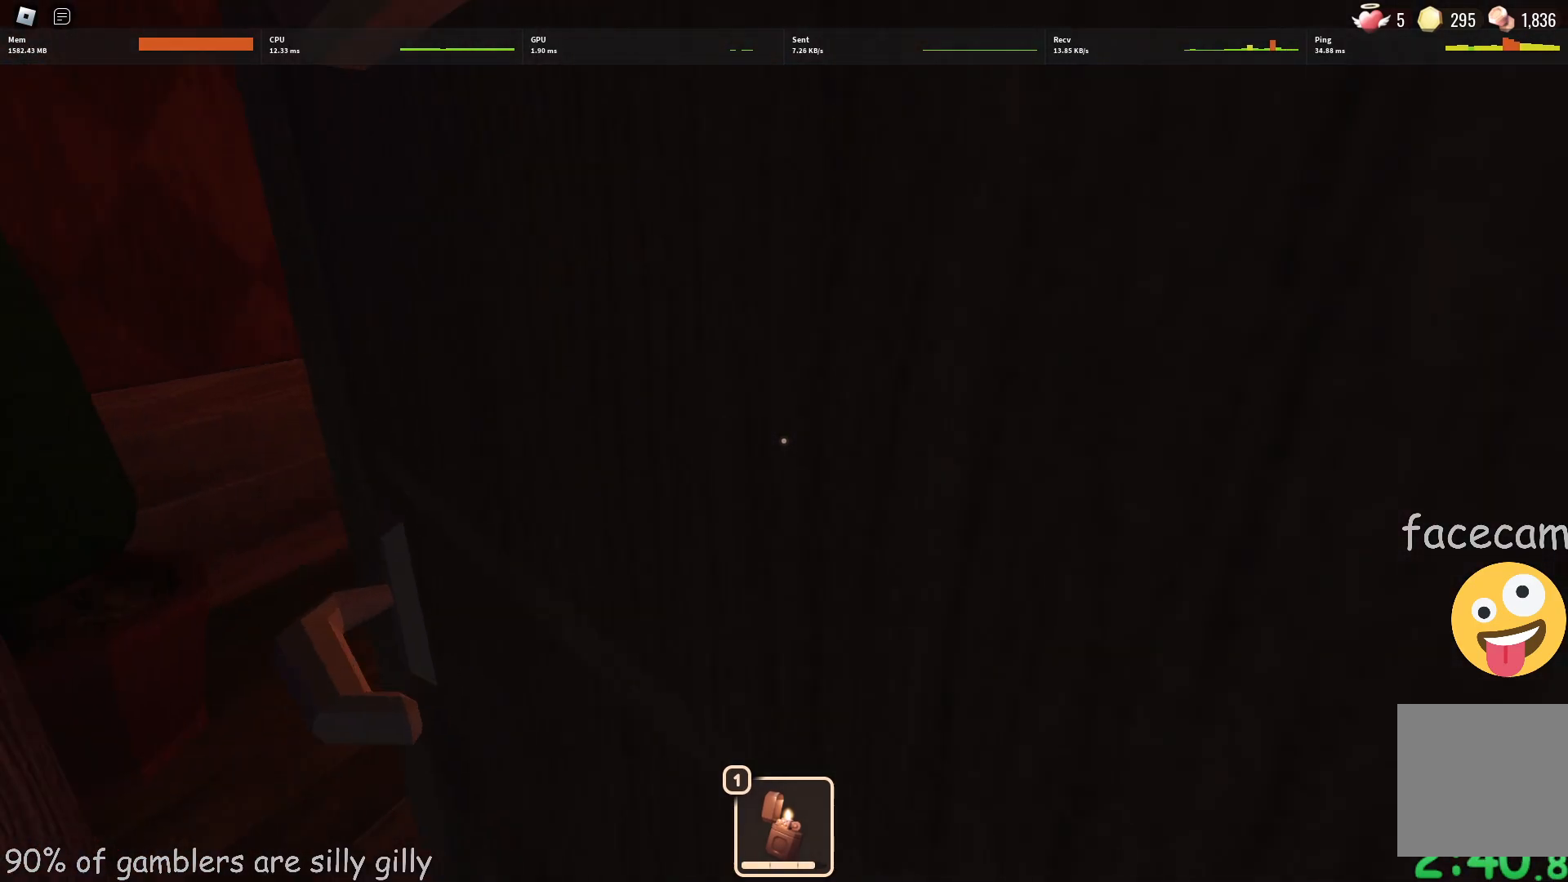
{"keys": ["w"], "events": []}
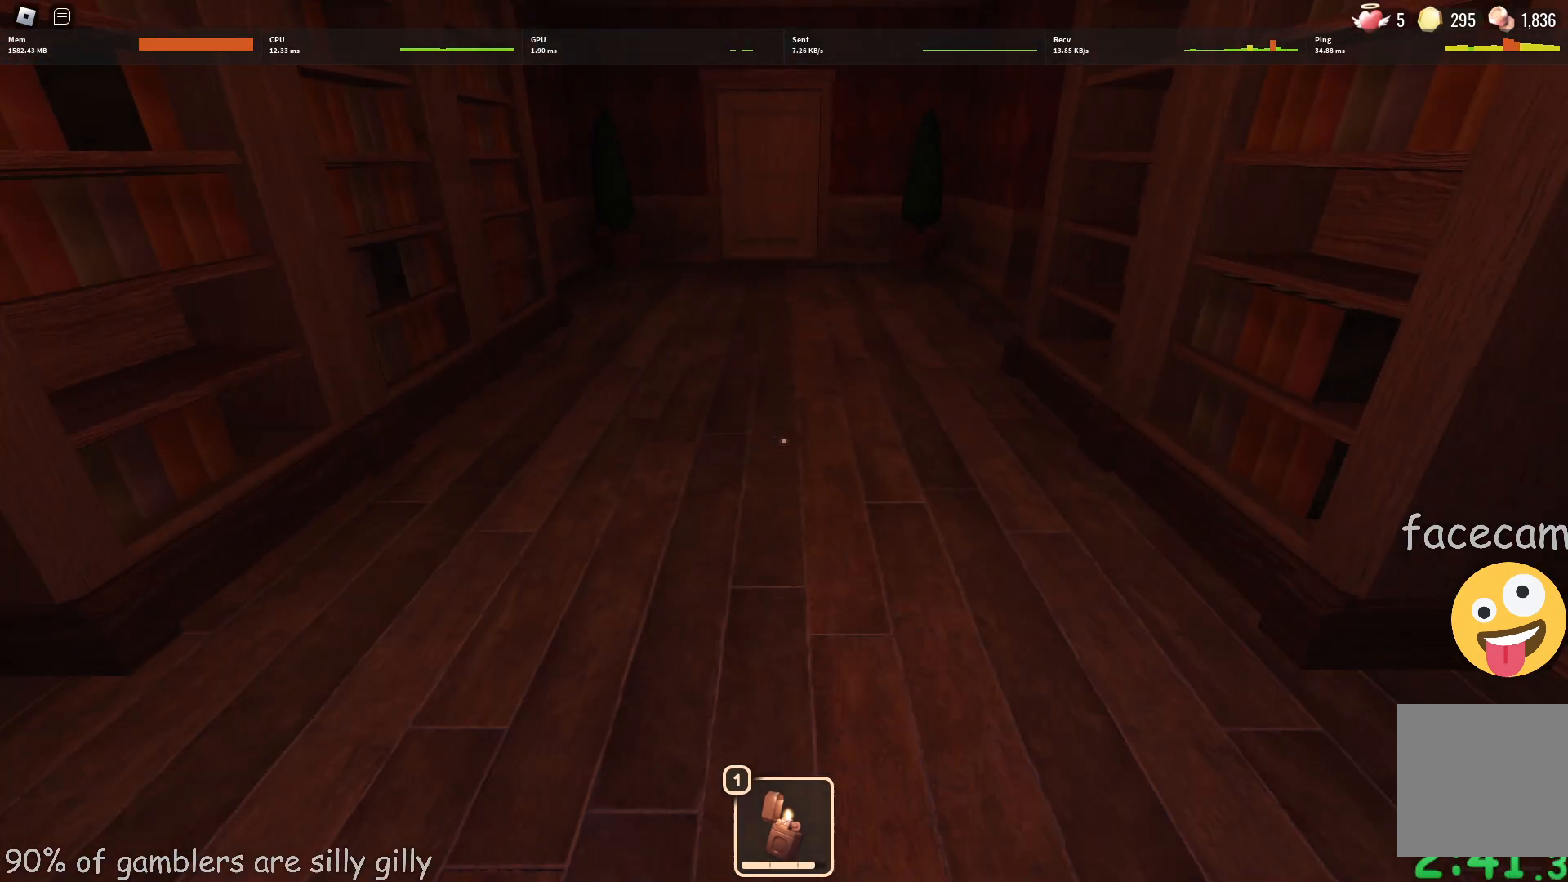
{"keys": ["w"], "events": []}
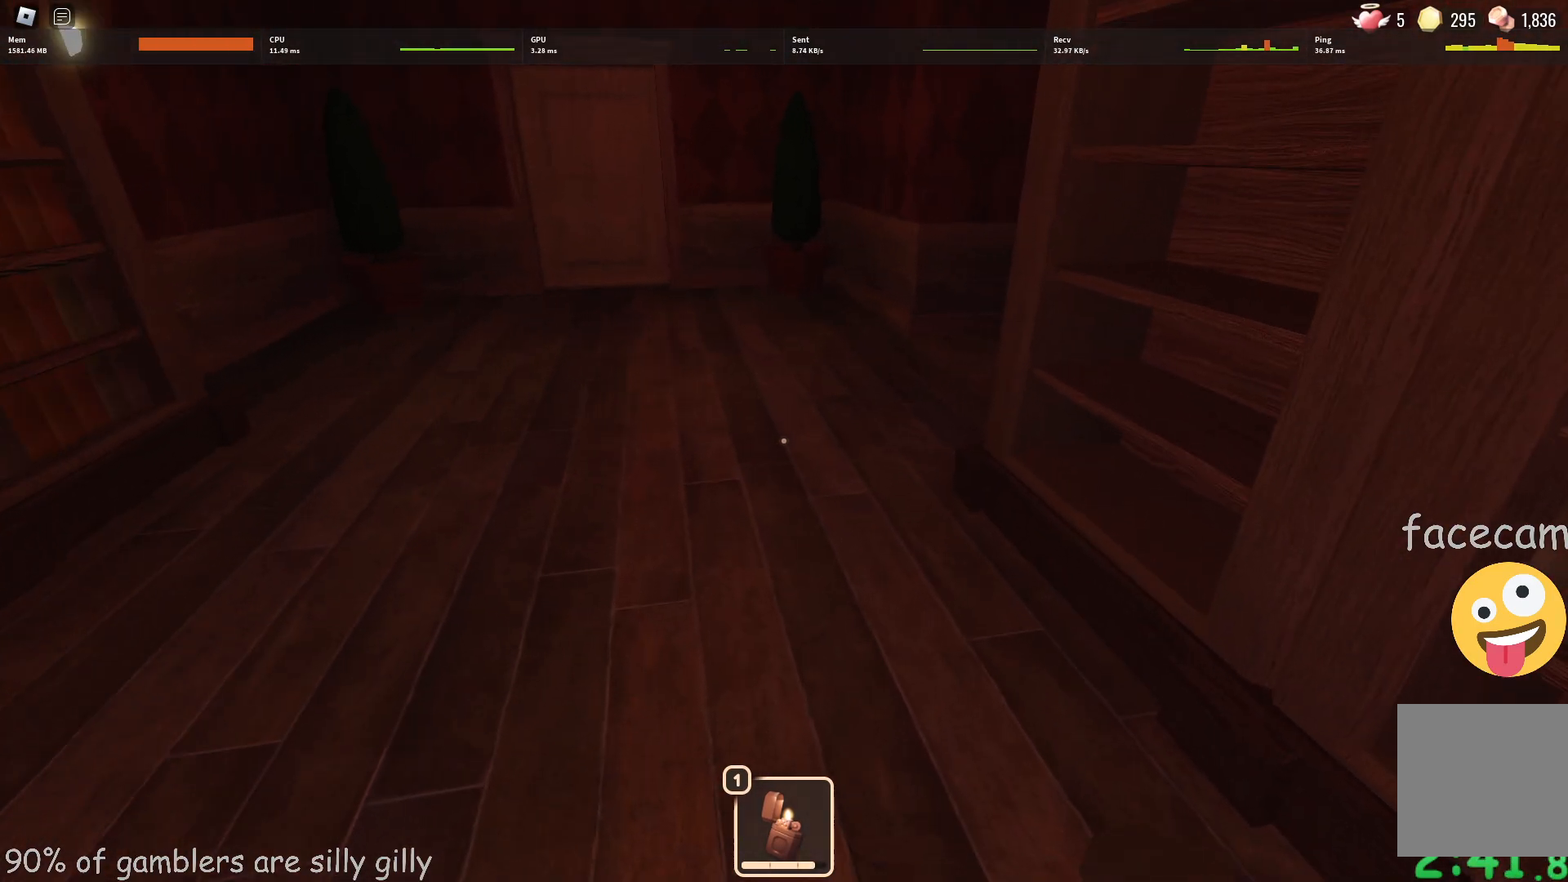
{"keys": ["w"], "events": []}
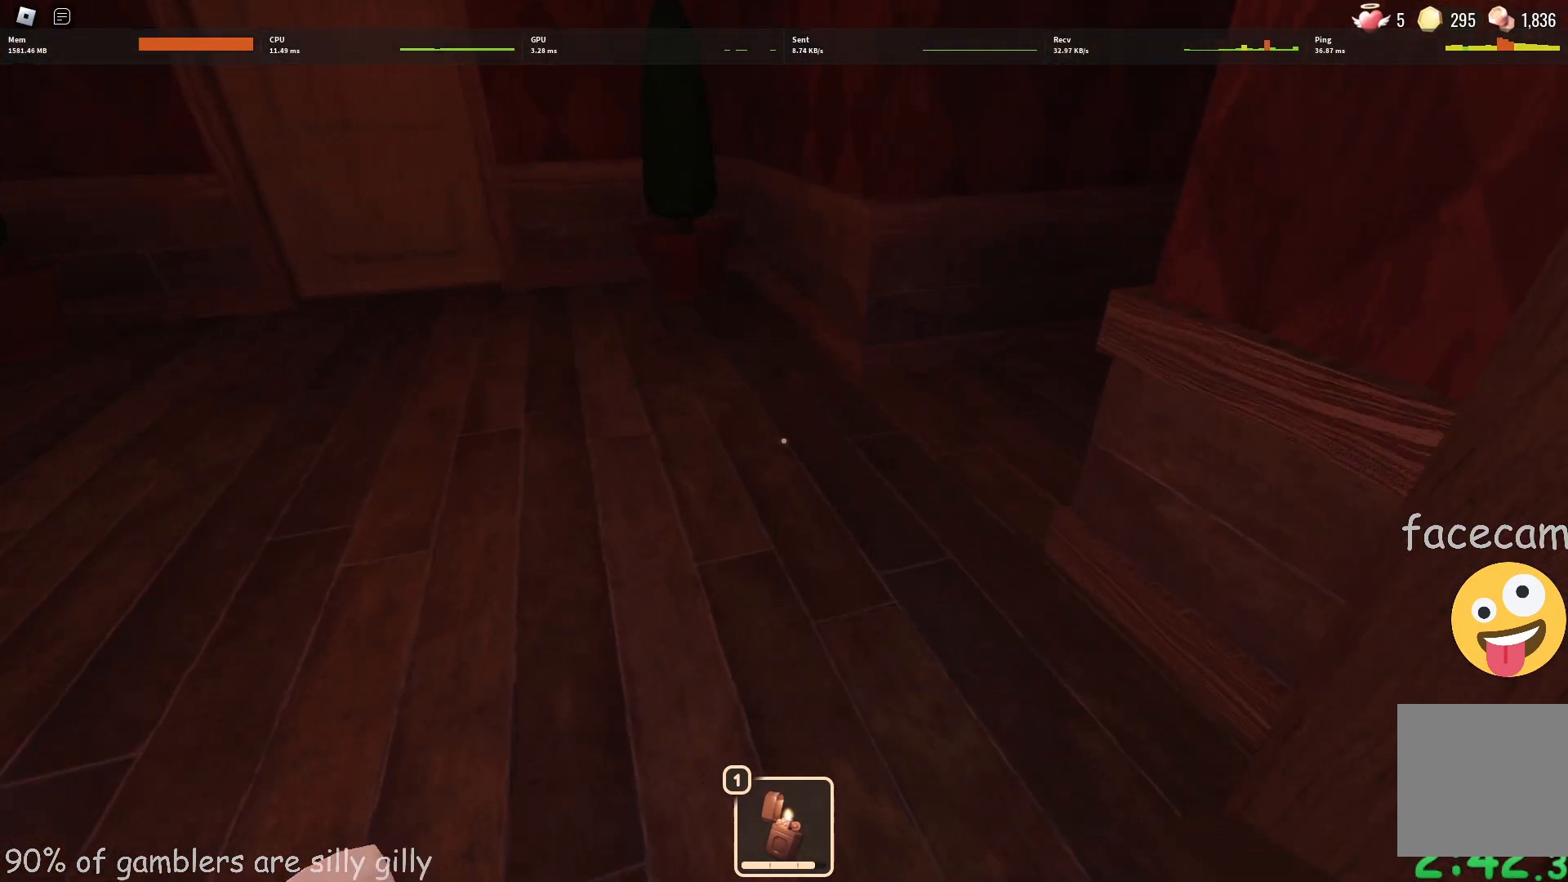
{"keys": ["w"], "events": []}
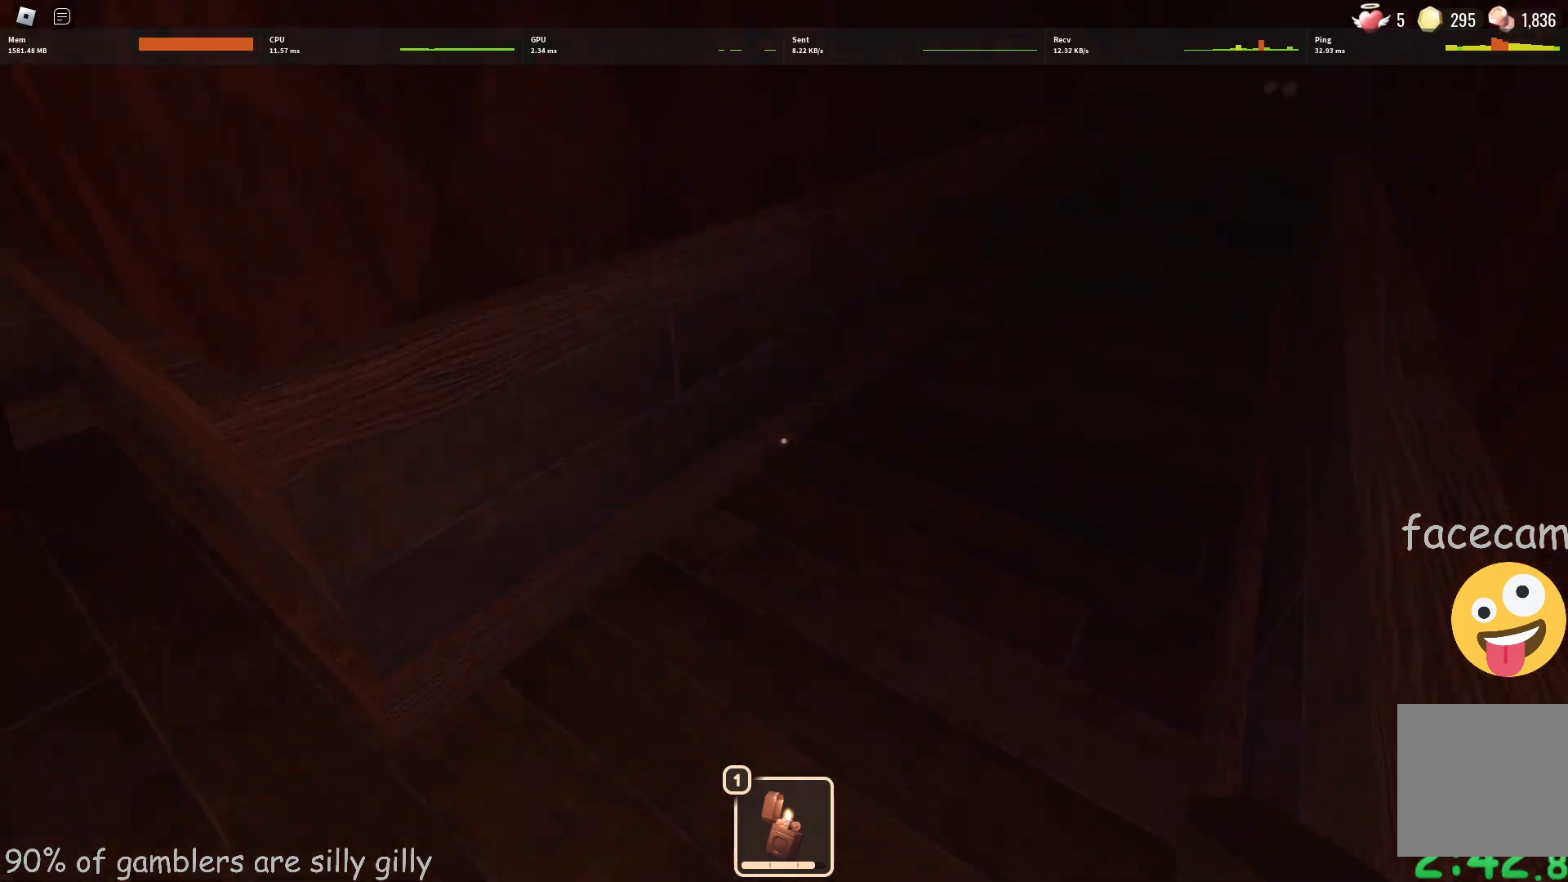
{"keys": ["w"], "events": []}
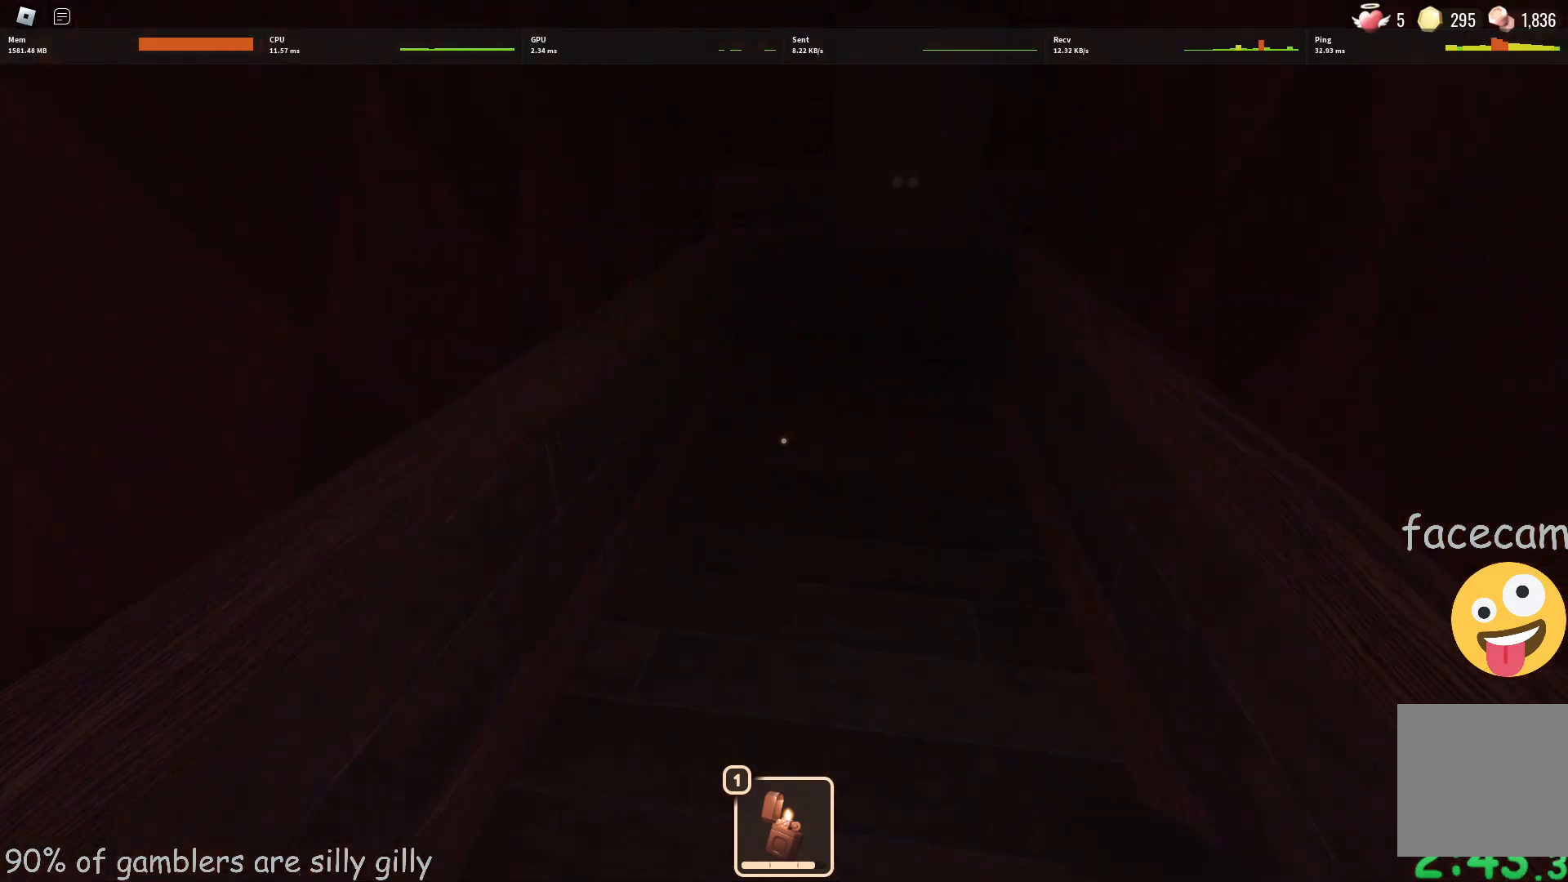
{"keys": ["w"], "events": []}
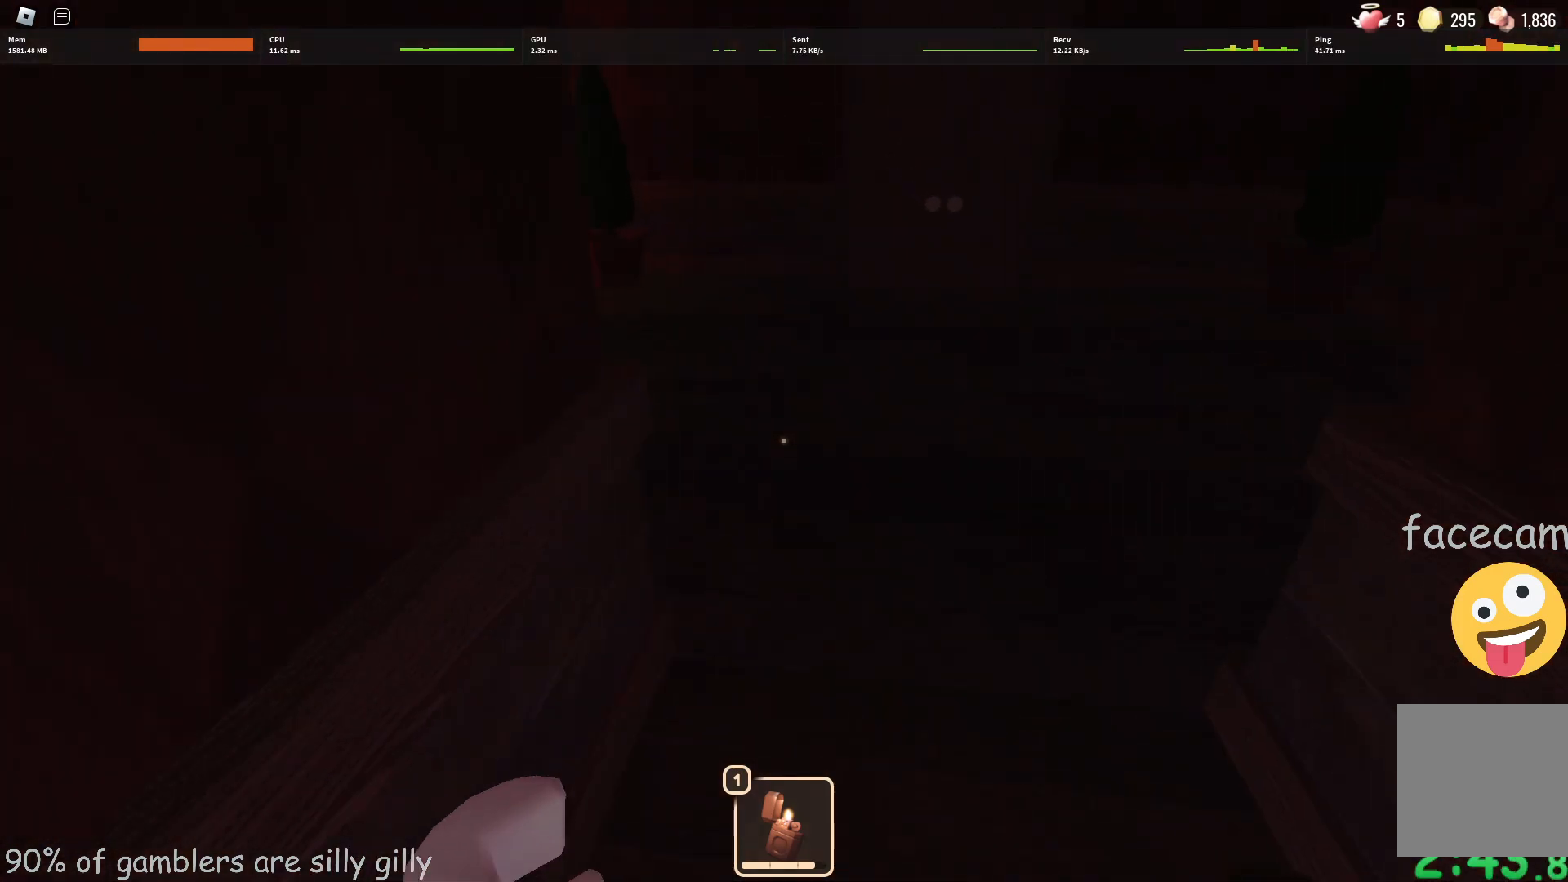
{"keys": ["w"], "events": []}
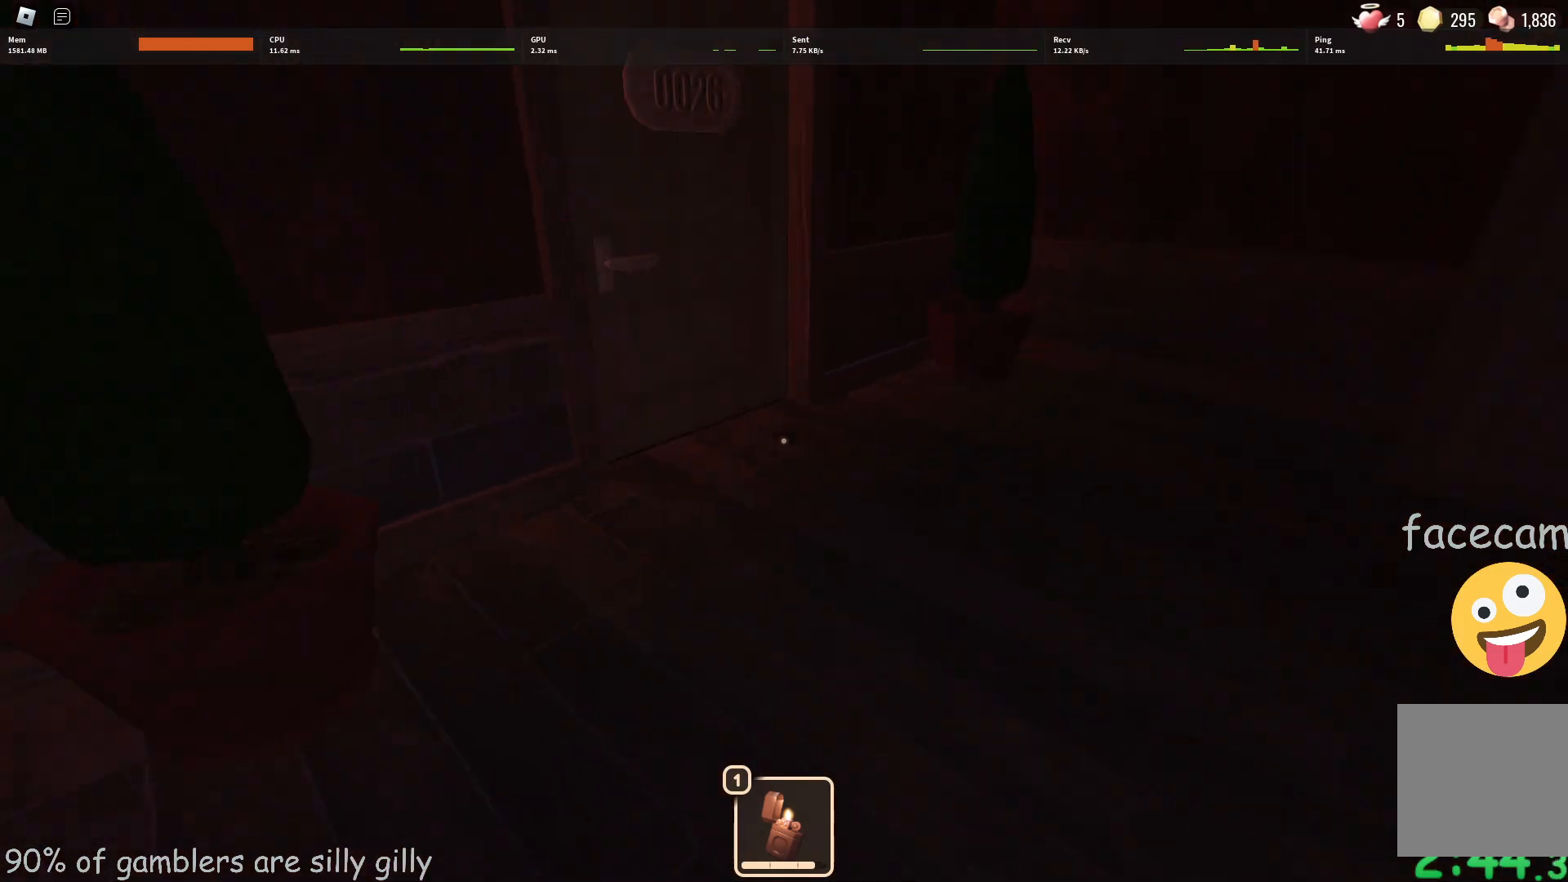
{"keys": ["w"], "events": []}
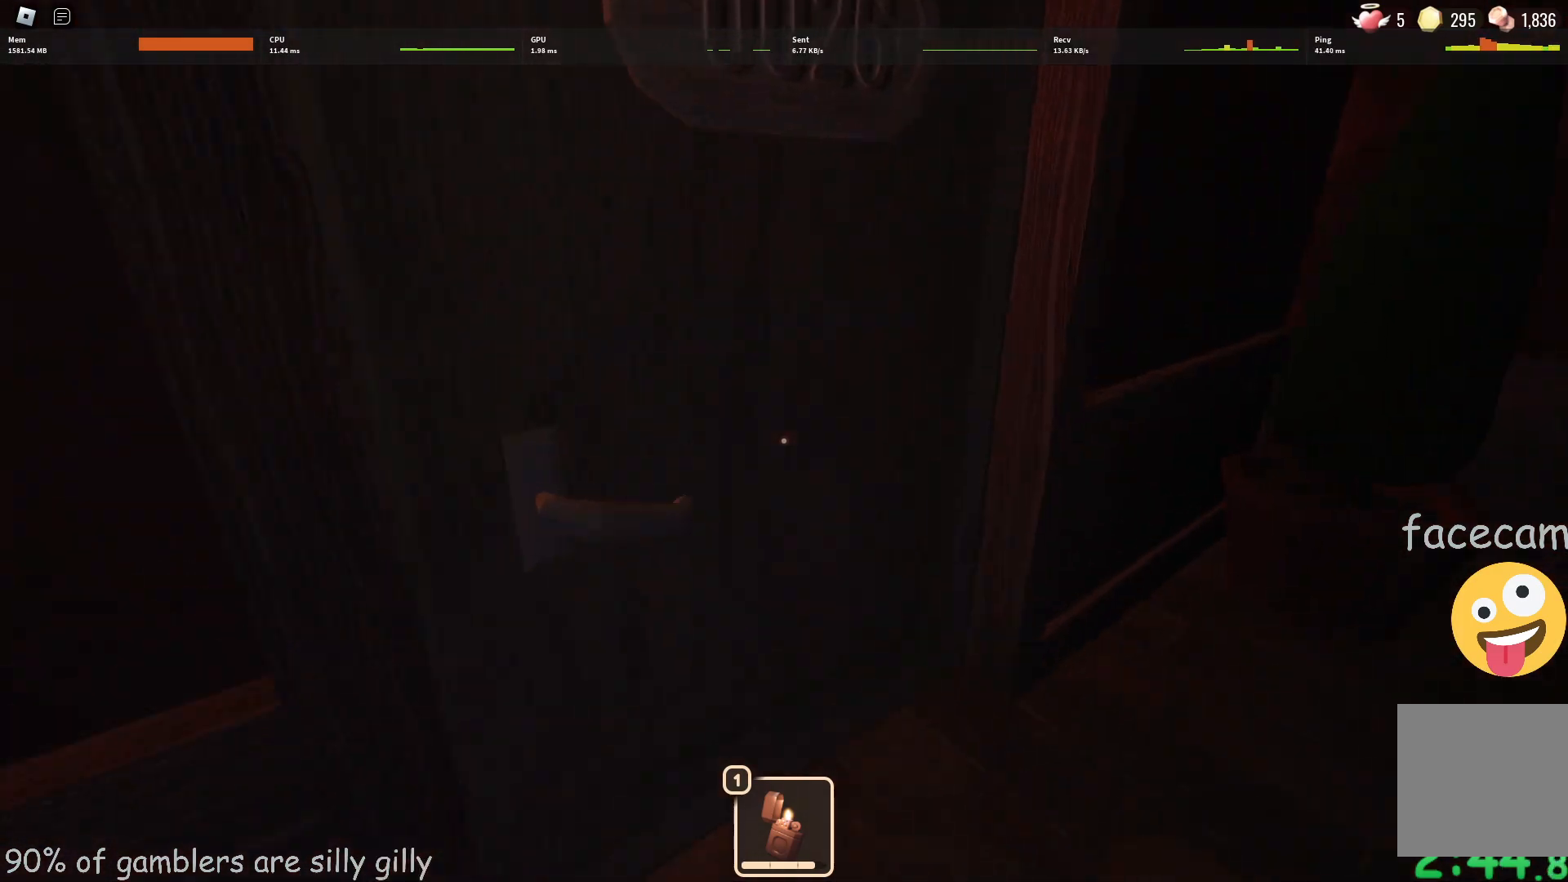
{"keys": ["w"], "events": []}
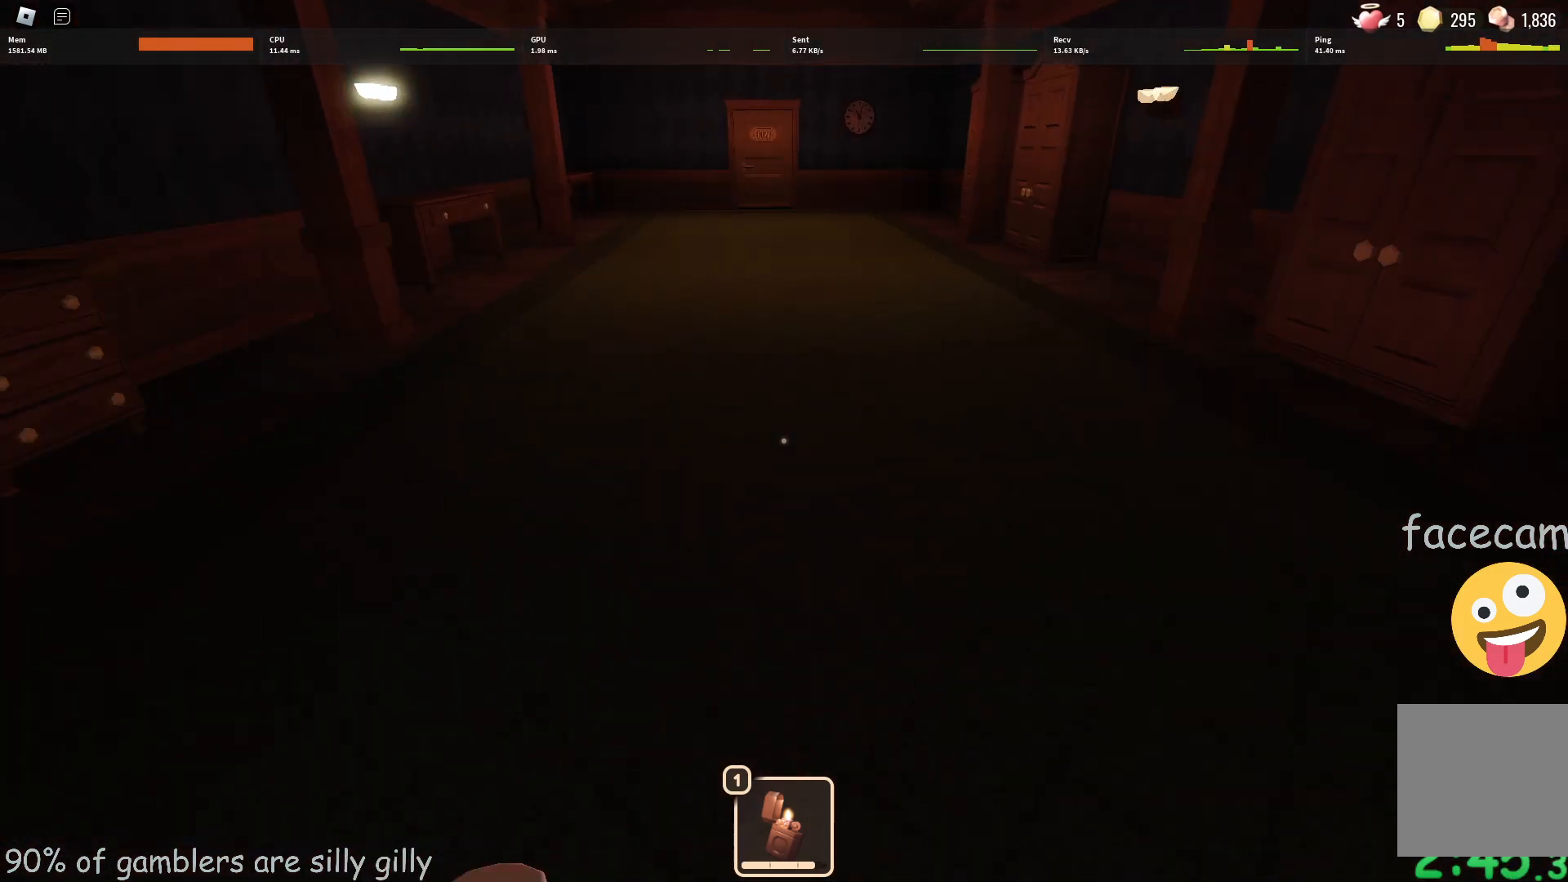
{"keys": ["w"], "events": []}
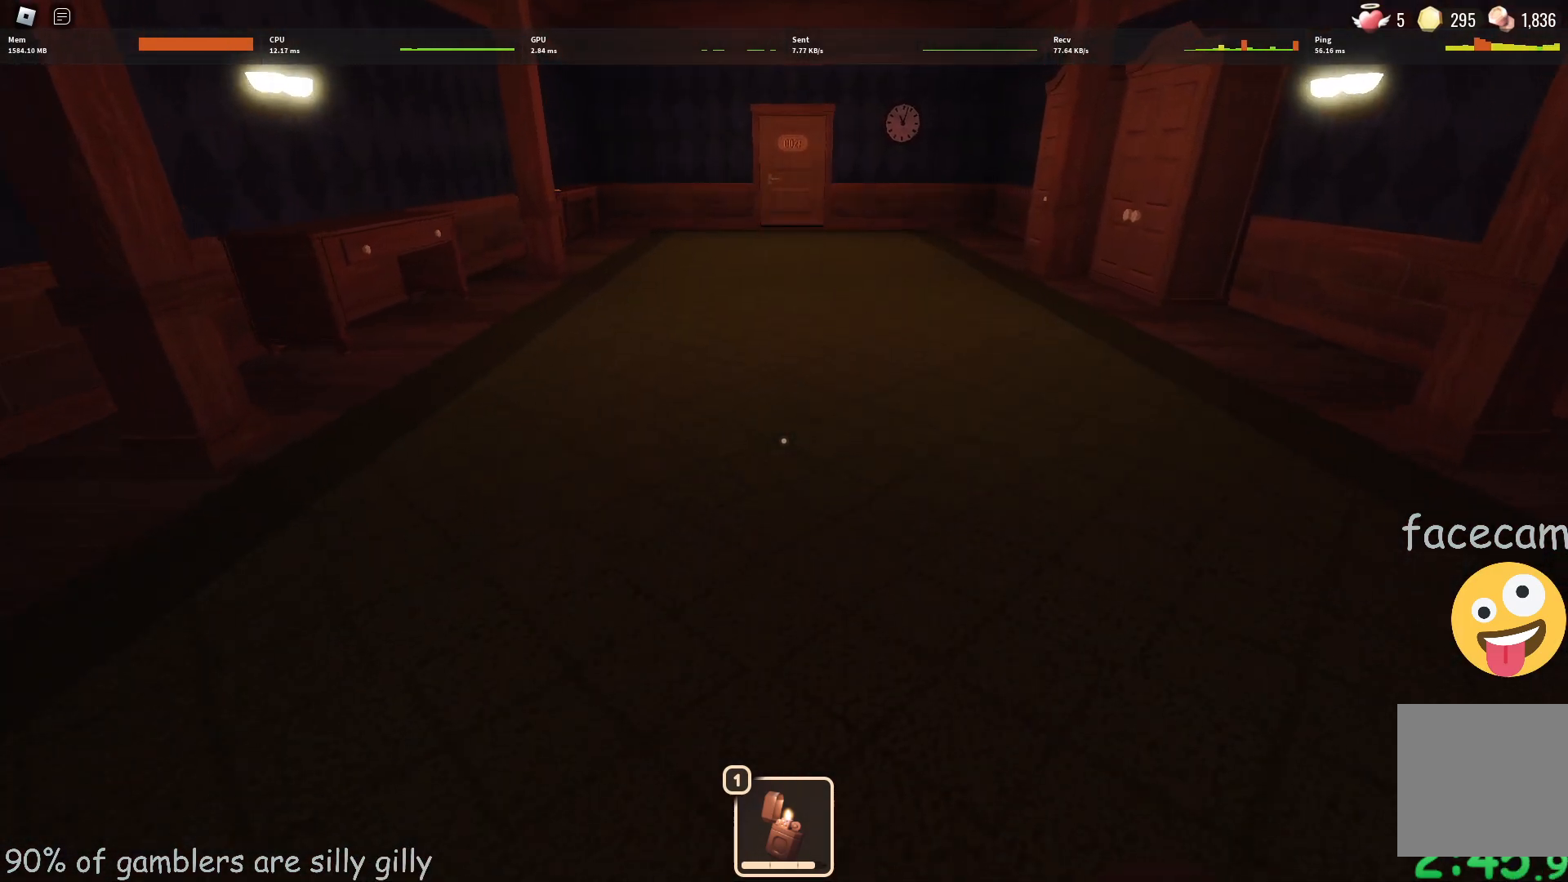
{"keys": ["w"], "events": []}
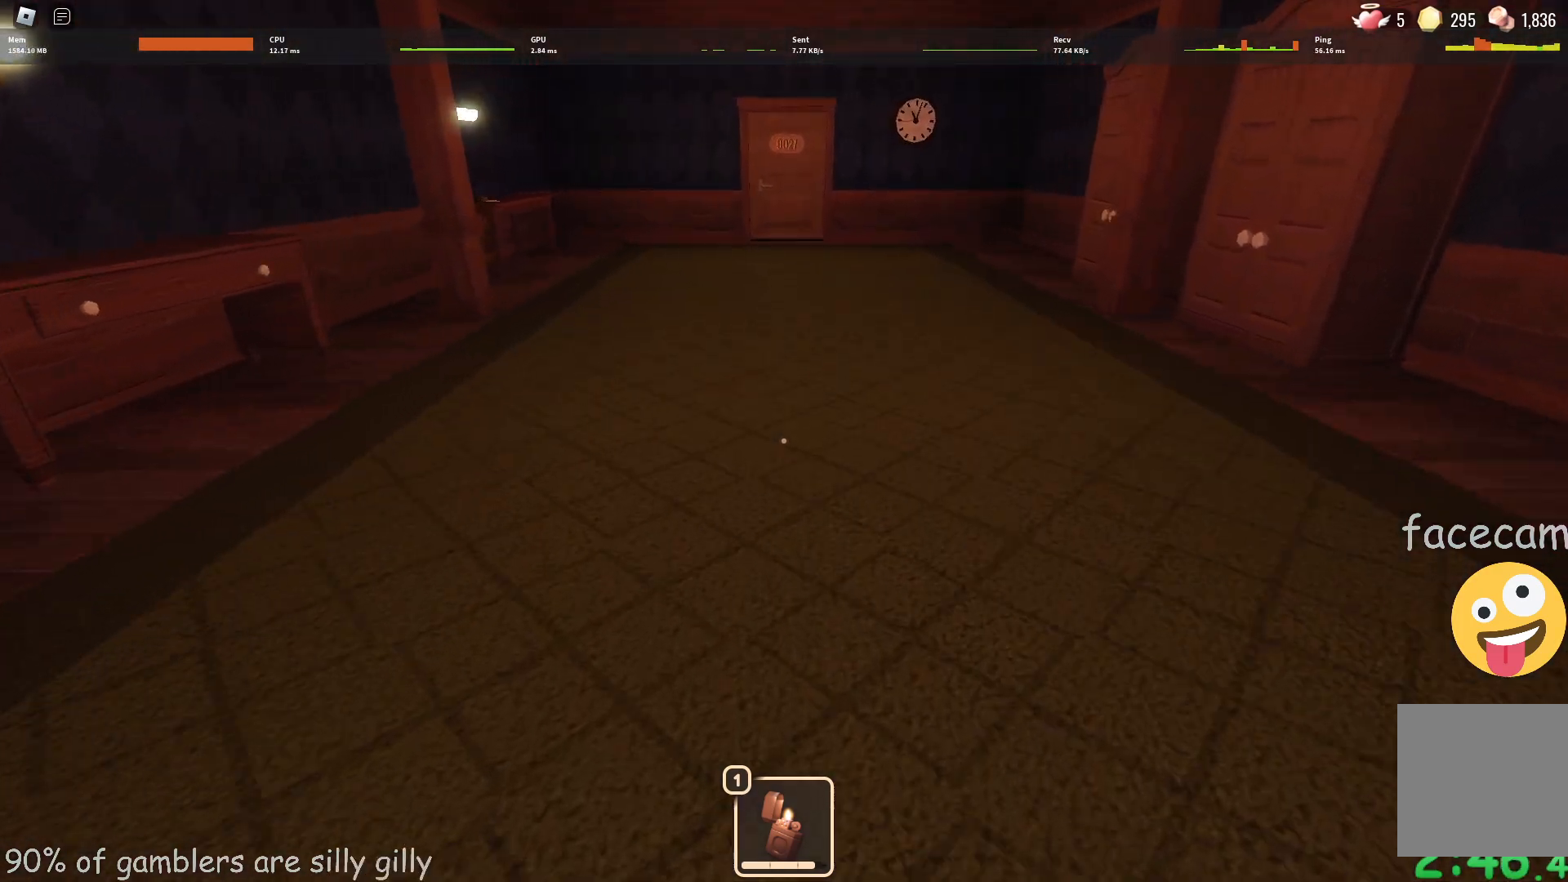
{"keys": ["w"], "events": []}
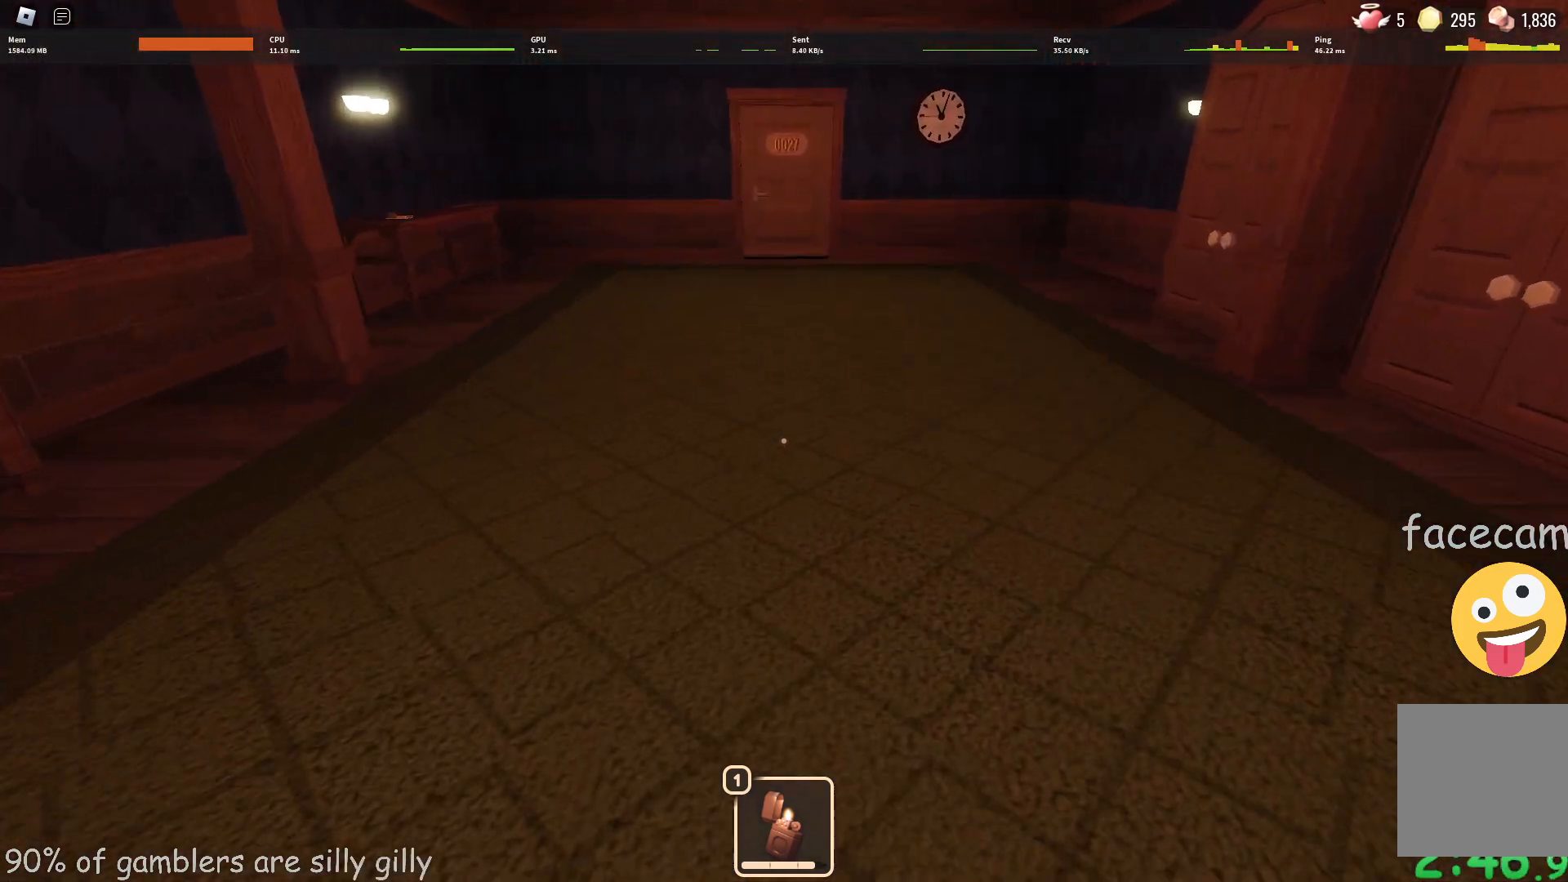
{"keys": ["w"], "events": []}
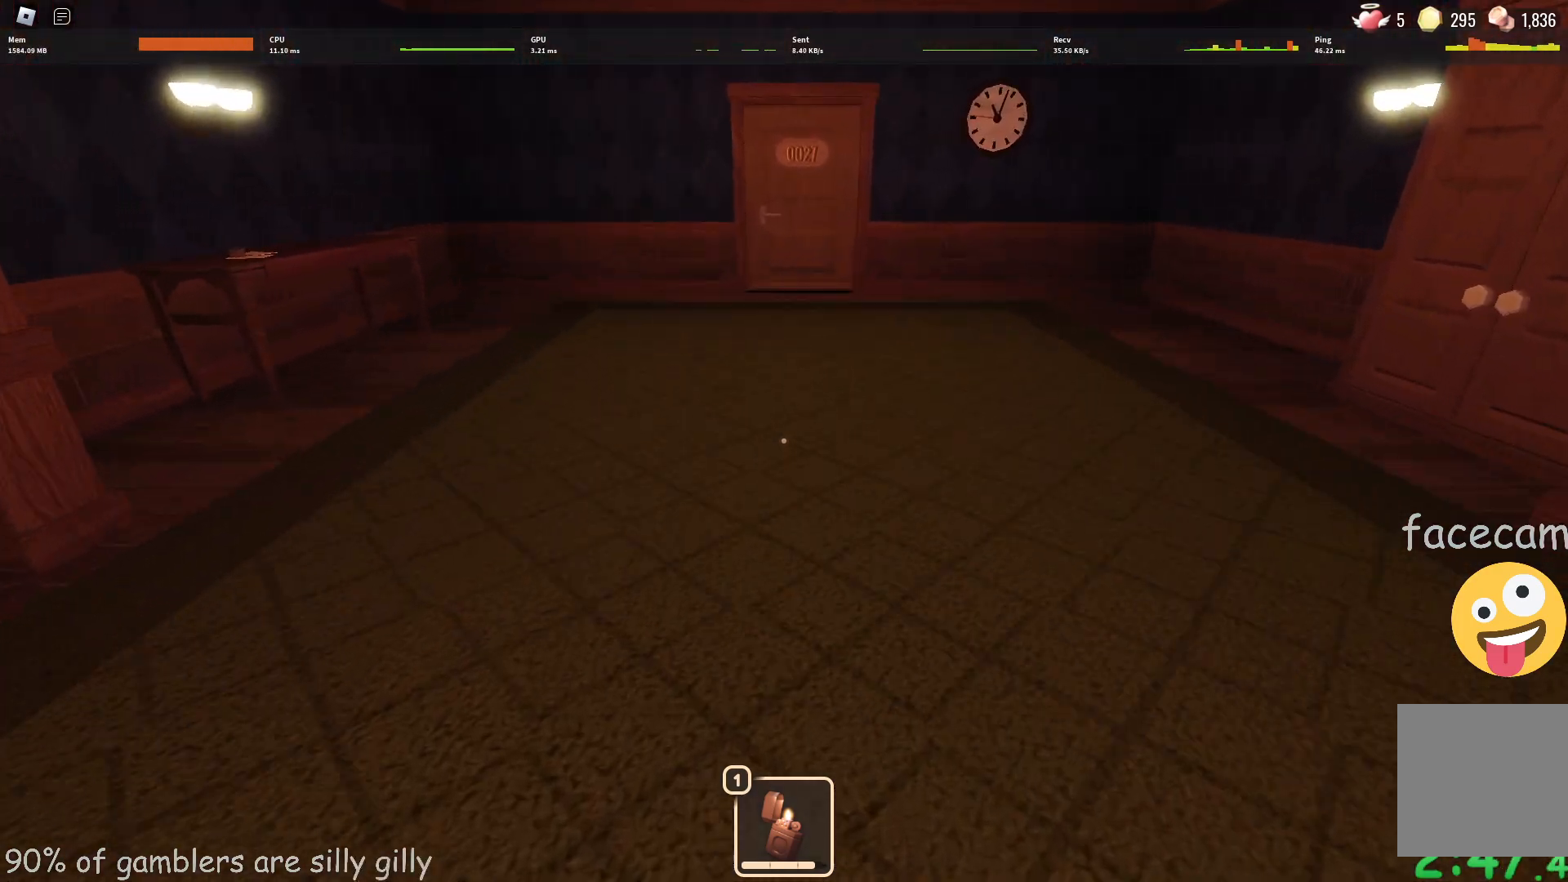
{"keys": ["w"], "events": []}
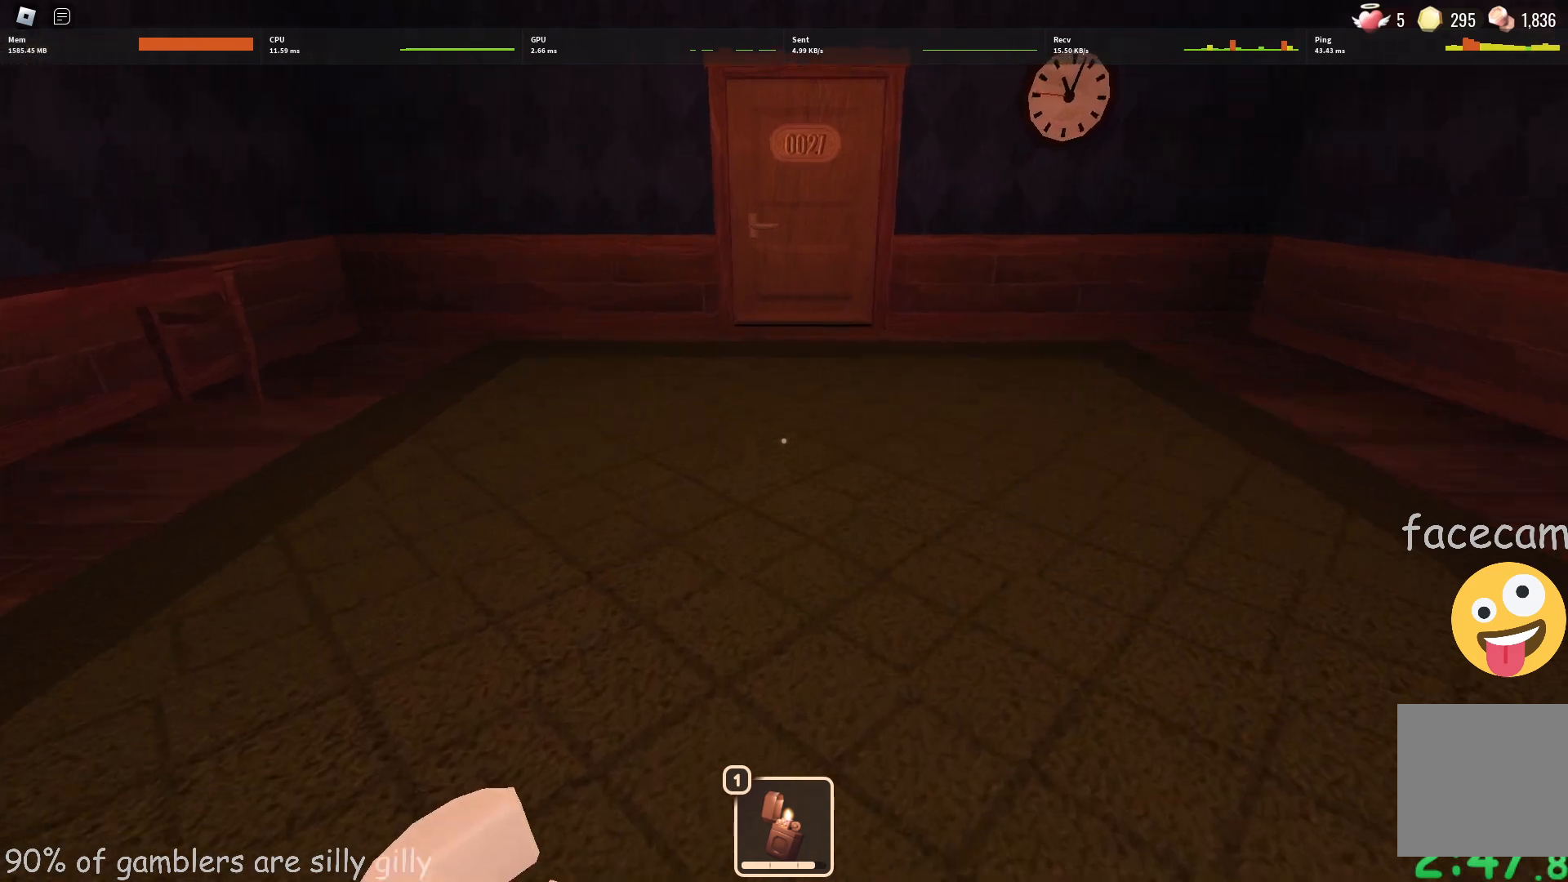
{"keys": ["w"], "events": []}
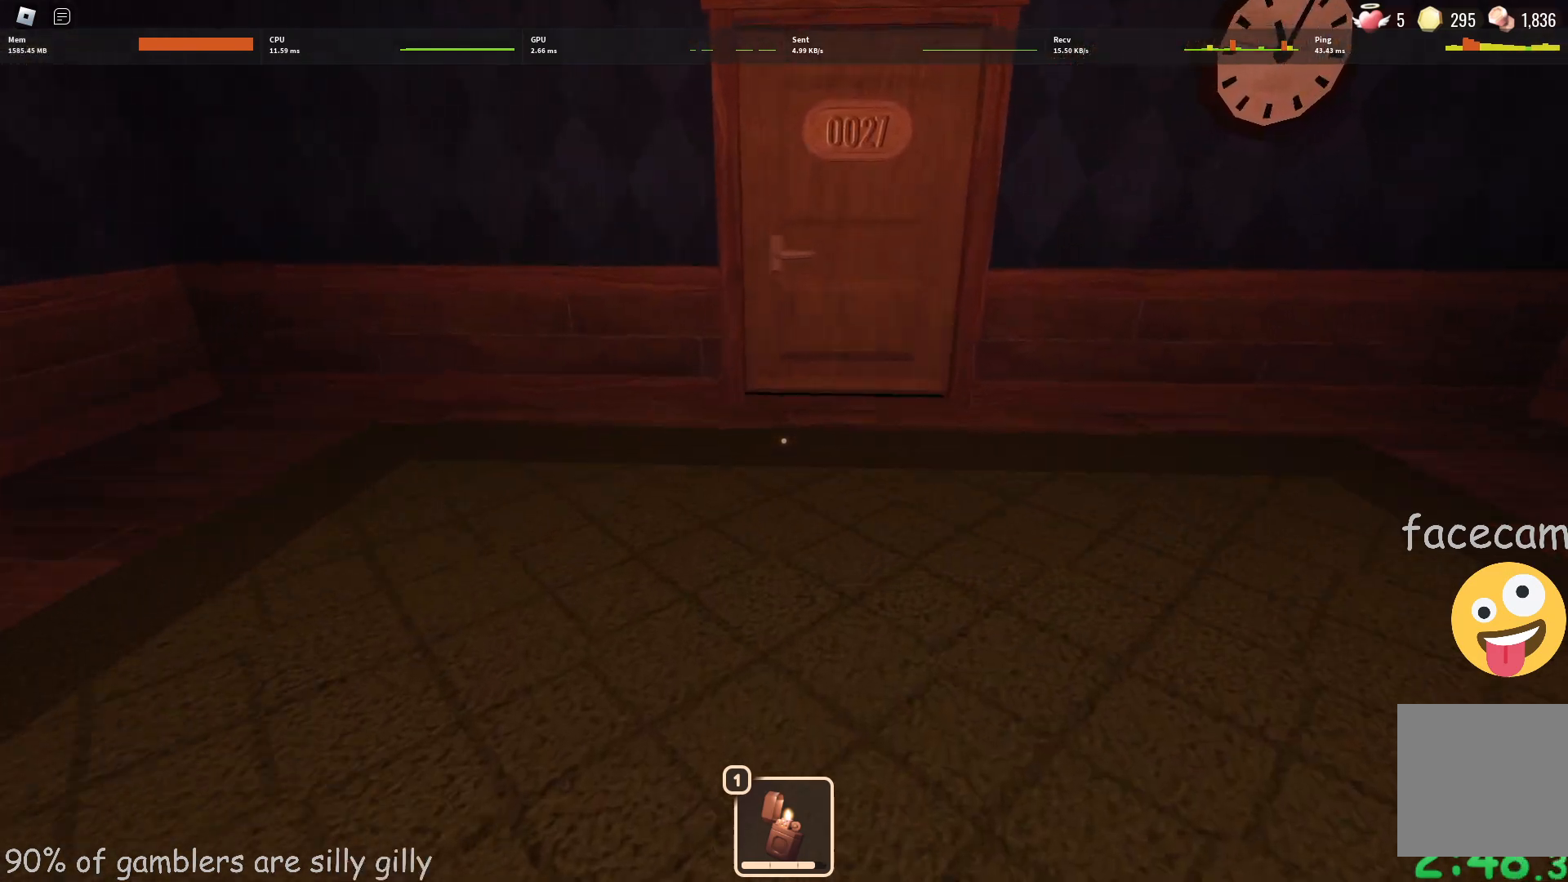
{"keys": ["w"], "events": []}
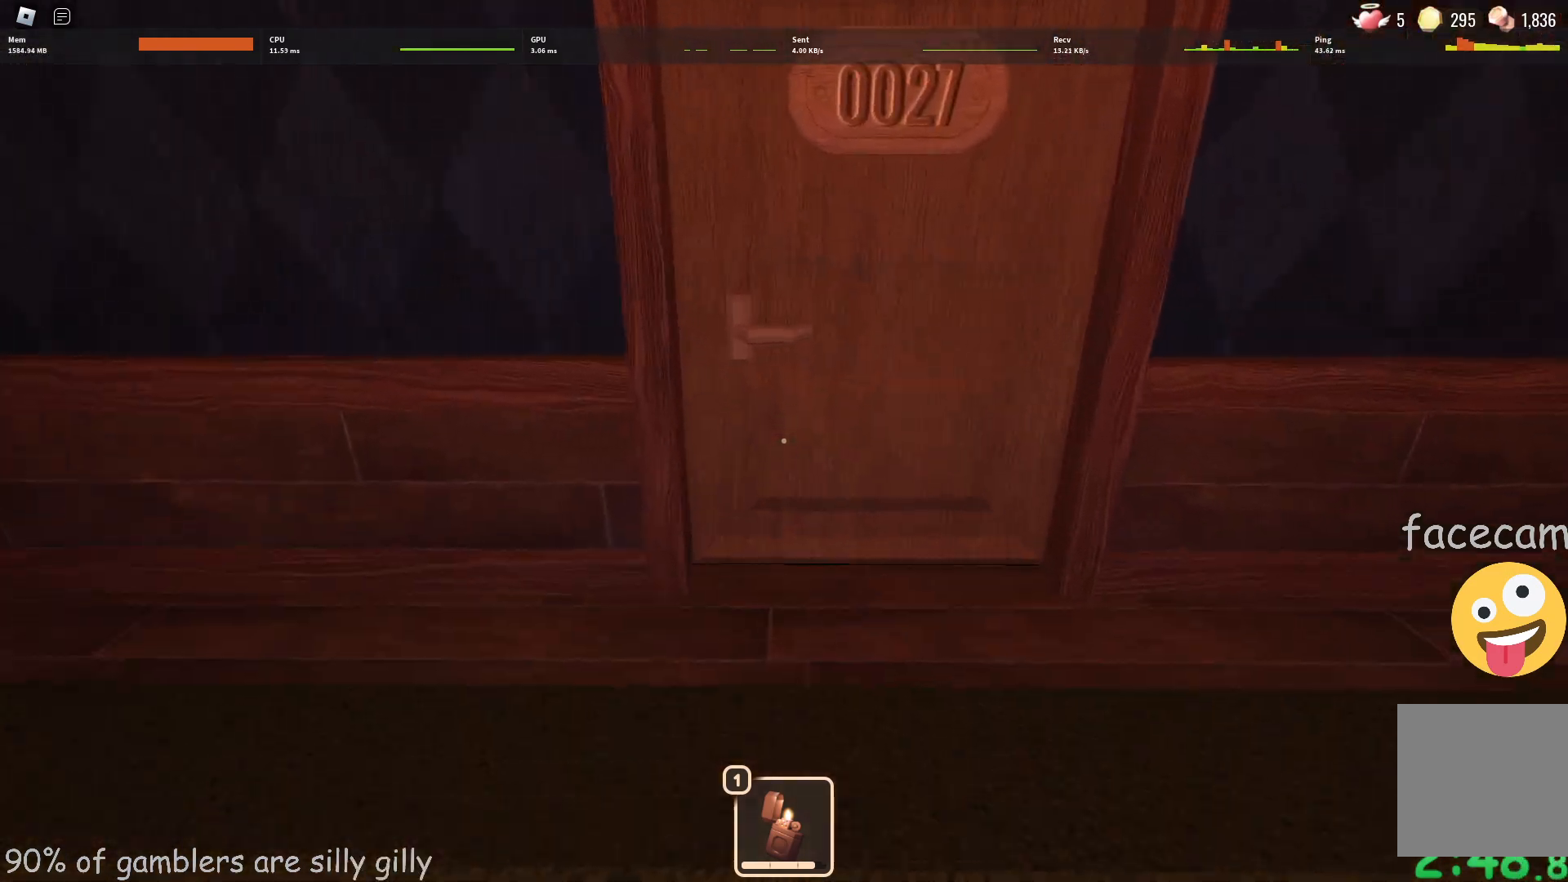
{"keys": ["w"], "events": []}
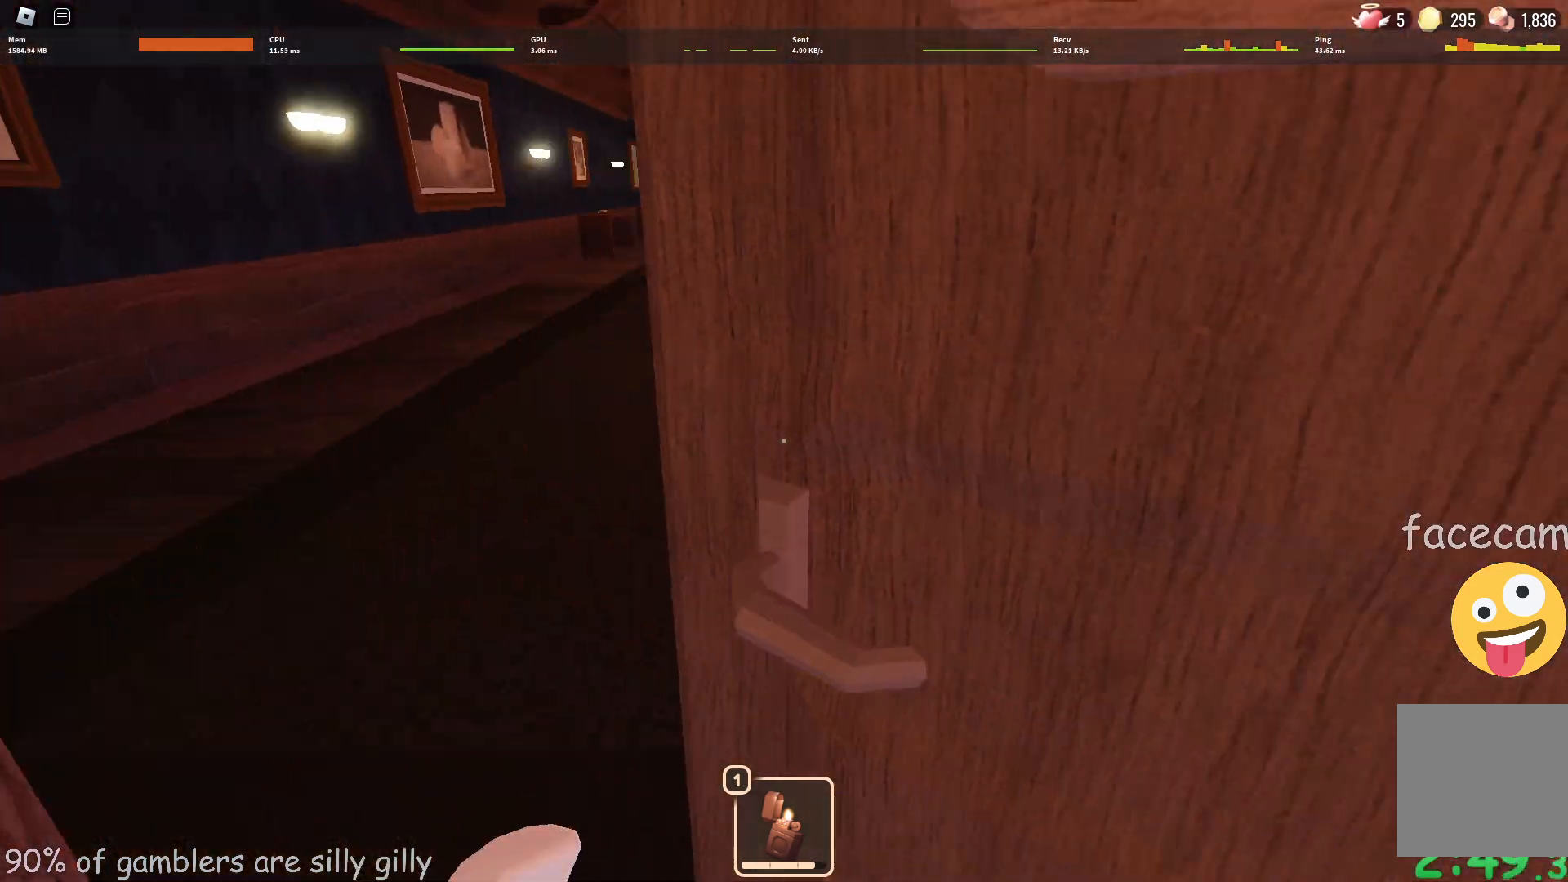
{"keys": ["w"], "events": []}
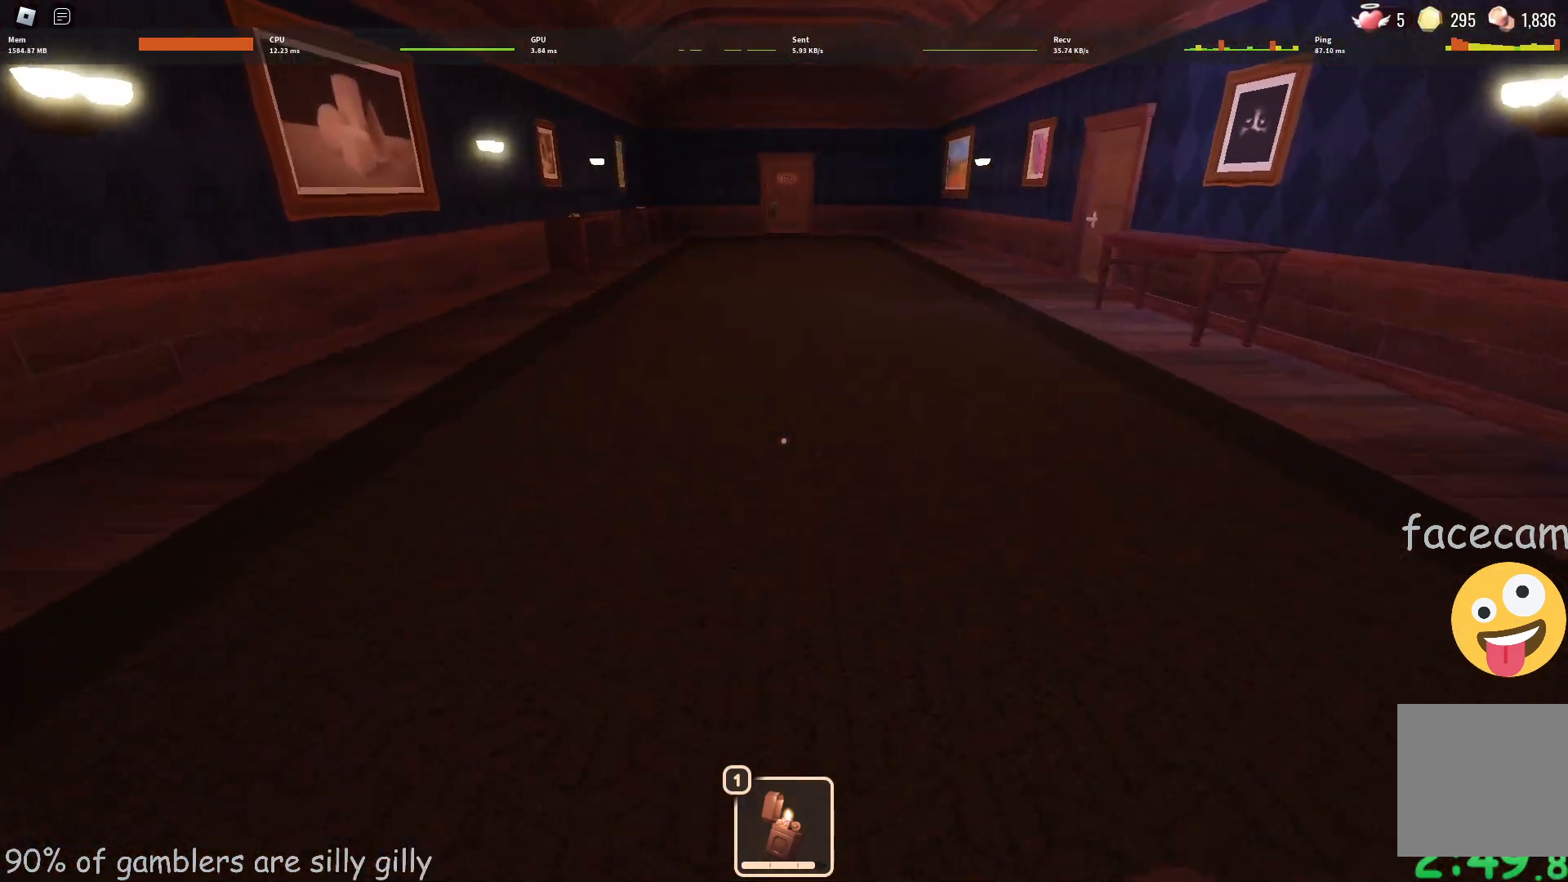
{"keys": ["a", "w"], "events": [[283, "a", "down"]]}
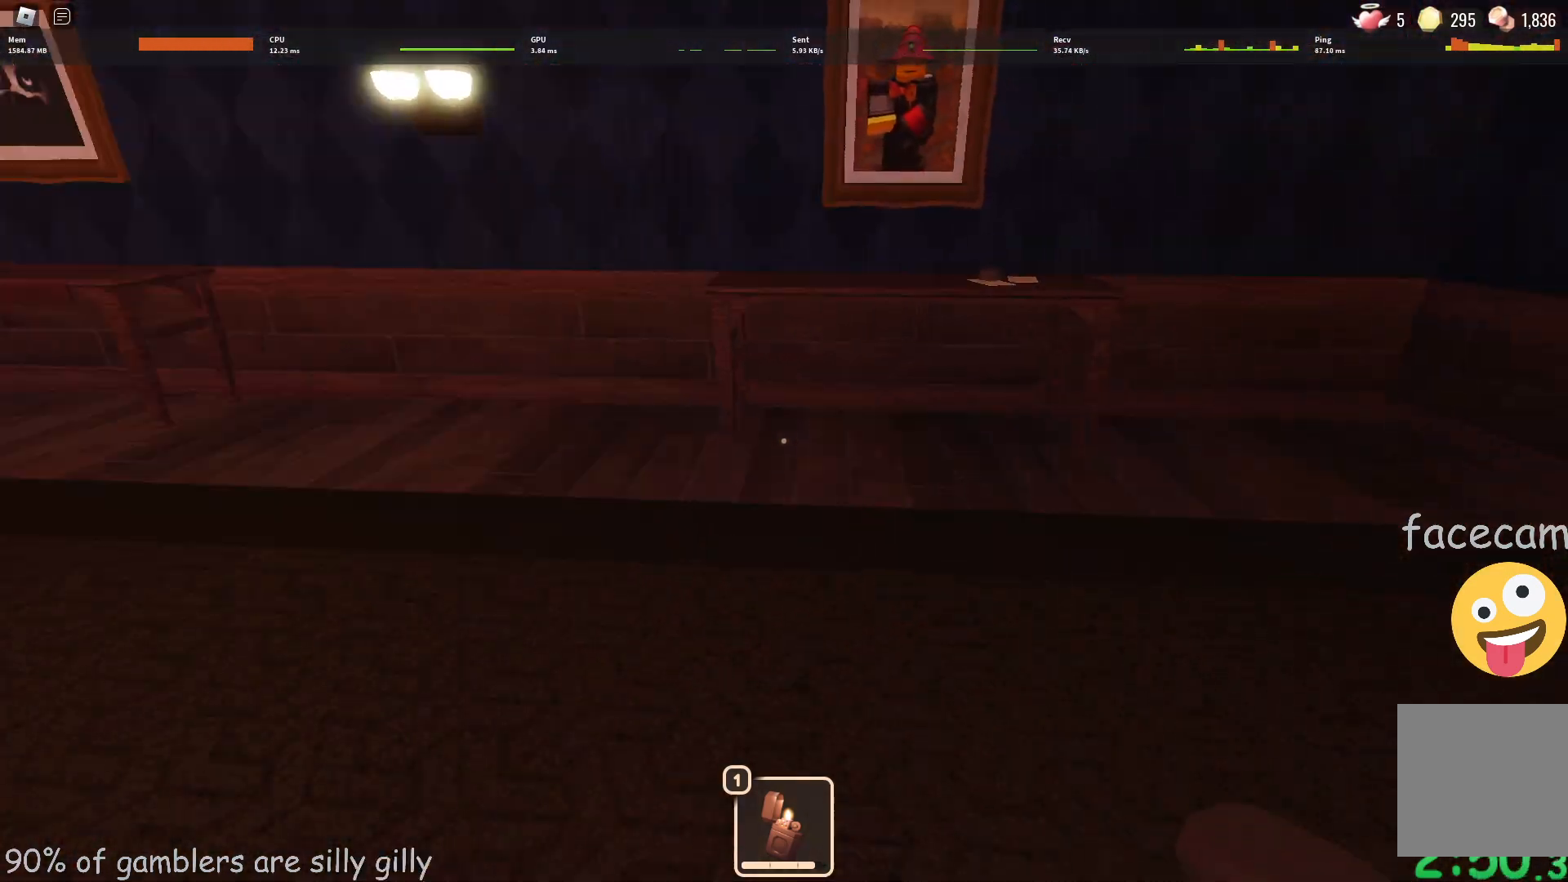
{"keys": ["w"], "events": [[250, "a", "up"]]}
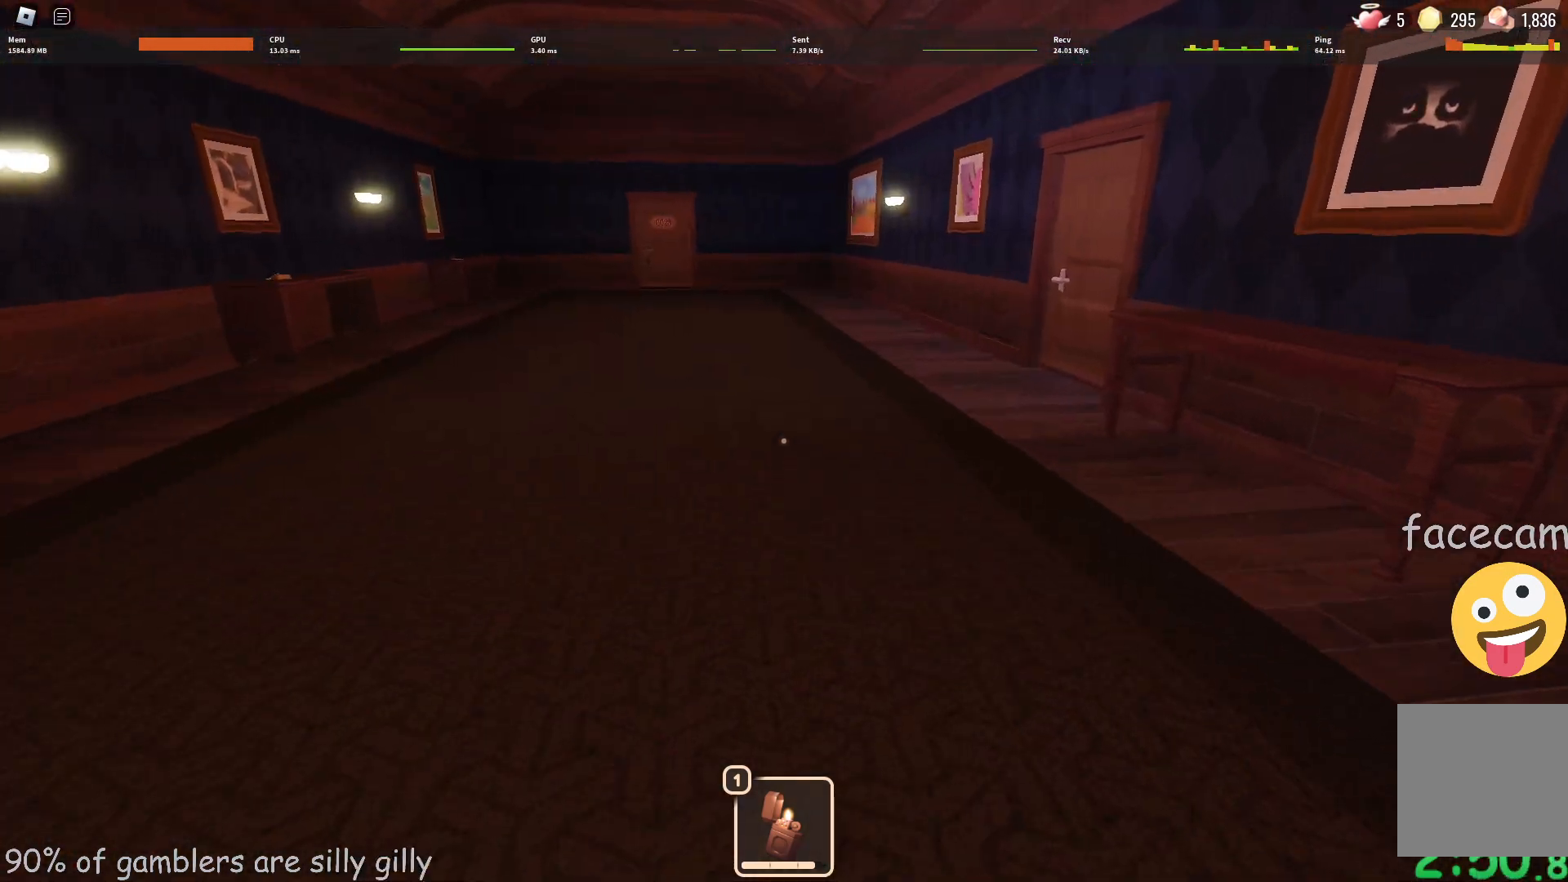
{"keys": ["w"], "events": []}